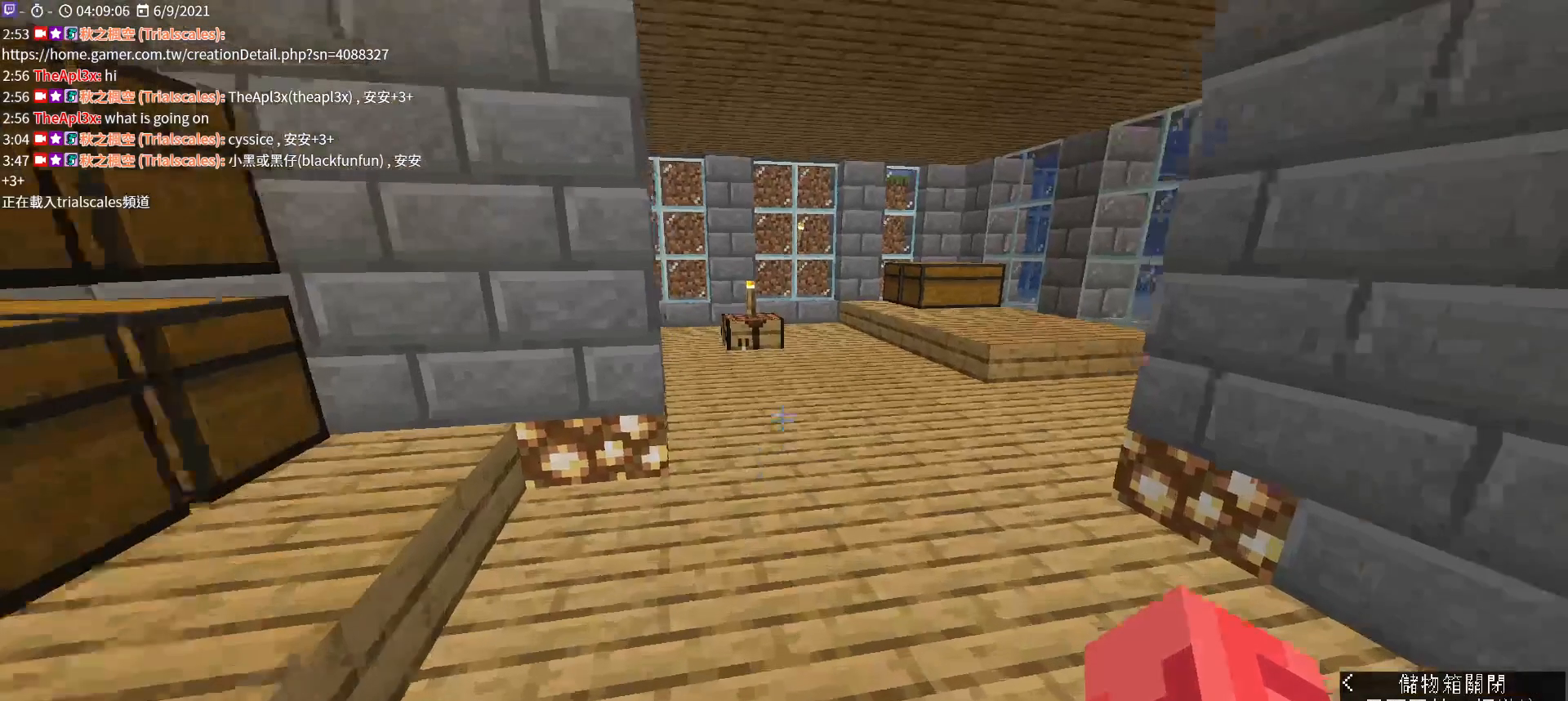
Gameplay with keyboard and mouse; each line is a JSON object with the keys and mouse buttons held at the frame after it. "events" lists presses ("down") and releases ("up") of "a", "c", "ctrl", "d", "e", "f", "q", "r", "s", "shift", "space", "tab", "v", "w", "x", "z", "mouse_left", "mouse_wheel", "mouse_right", "mouse_mb4" and "mouse_mb5" between this image and that frame as [ms after this image, input, new state], when the widget could be followed in between. "mouse_left", "mouse_wheel", "mouse_right", "mouse_mb4", "mouse_mb5" = the "left", "wheel", "right", "mb4", "mb5" buttons of the "mouse" list. No other keys are recorded. Fast repeated clicks can show as one long hold. "wheel" means that the mouse wheel is clicked or scrolled. Not read: mouse_move.
{"keys": ["w"], "mouse": [], "events": []}
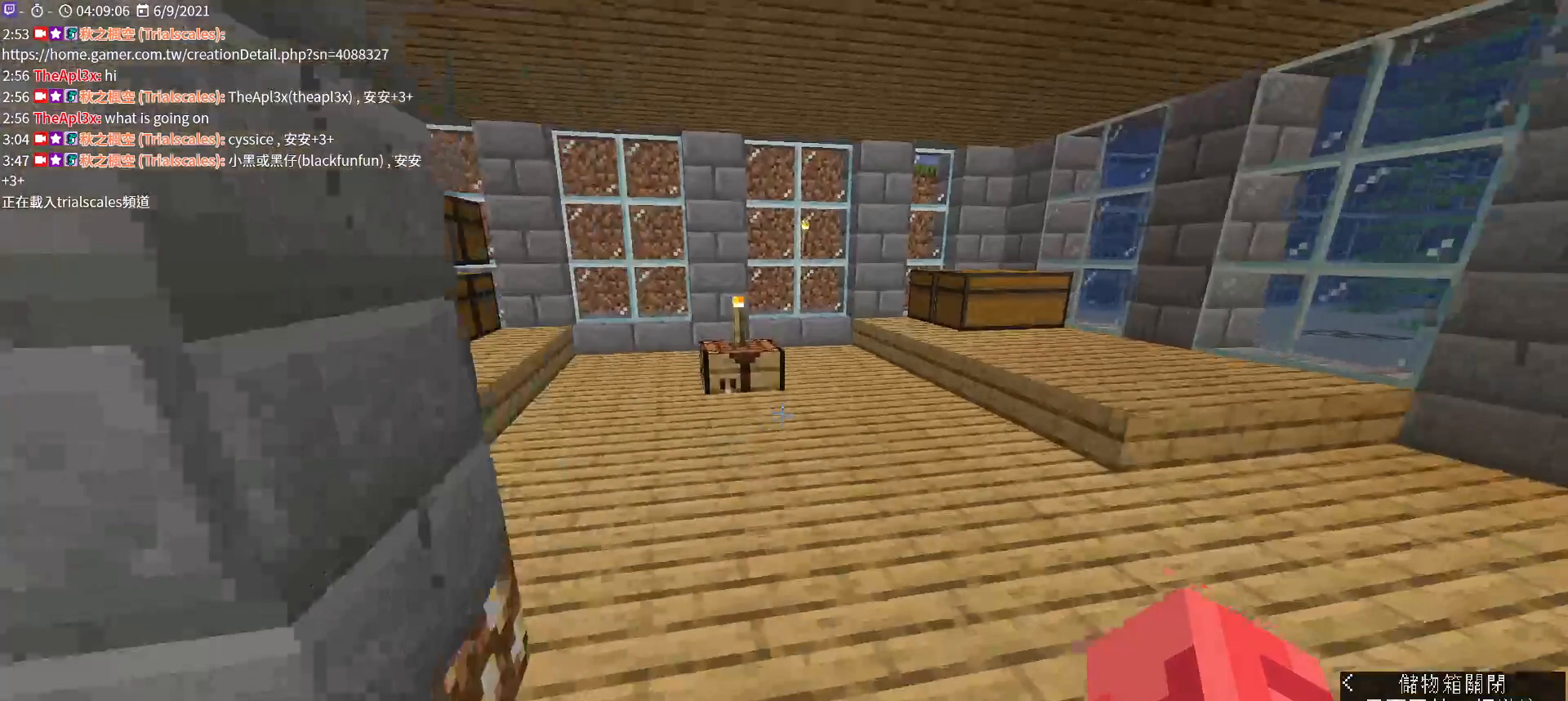
{"keys": [], "mouse": [], "events": [[333, "mouse_right", "down"], [500, "mouse_right", "up"], [500, "w", "up"]]}
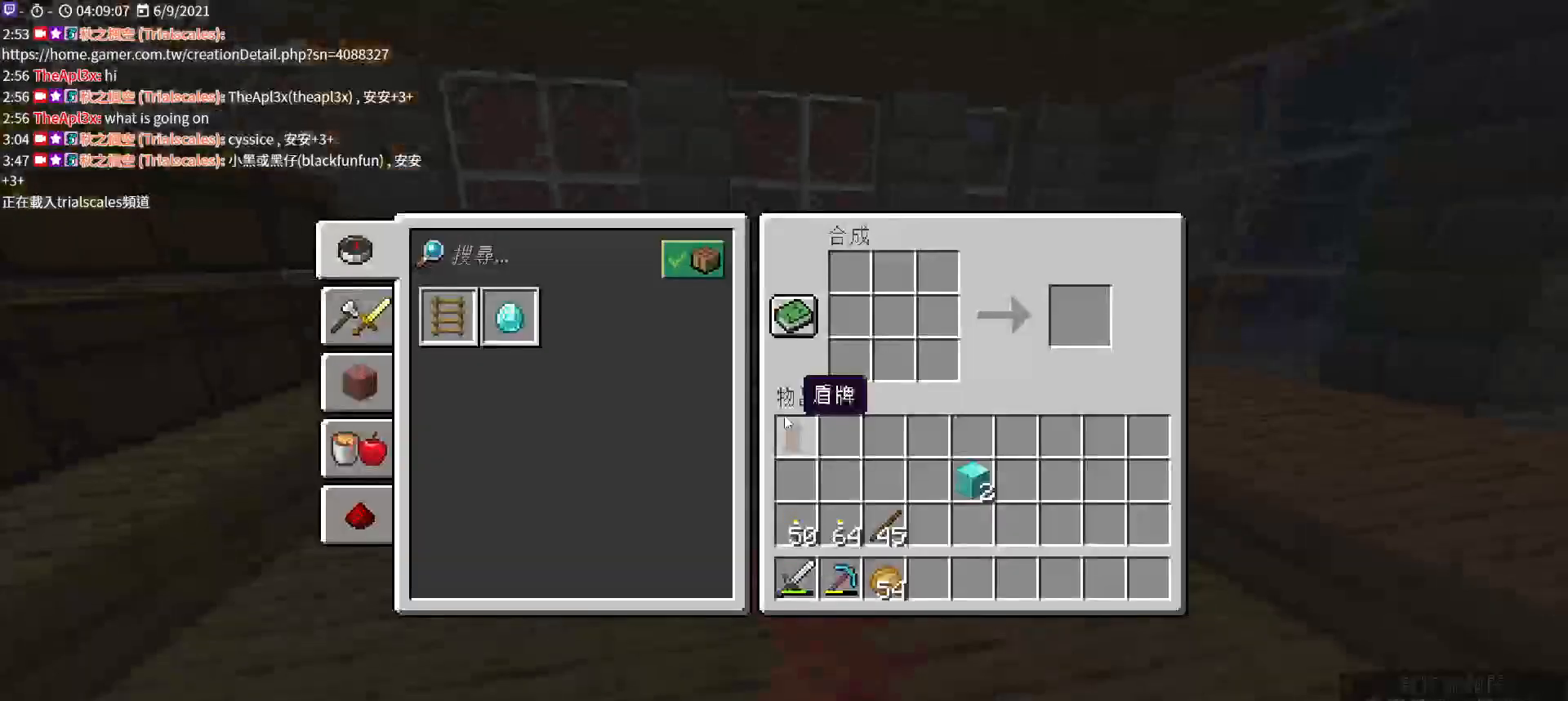
{"keys": ["shift"], "mouse": [], "events": [[267, "shift", "down"]]}
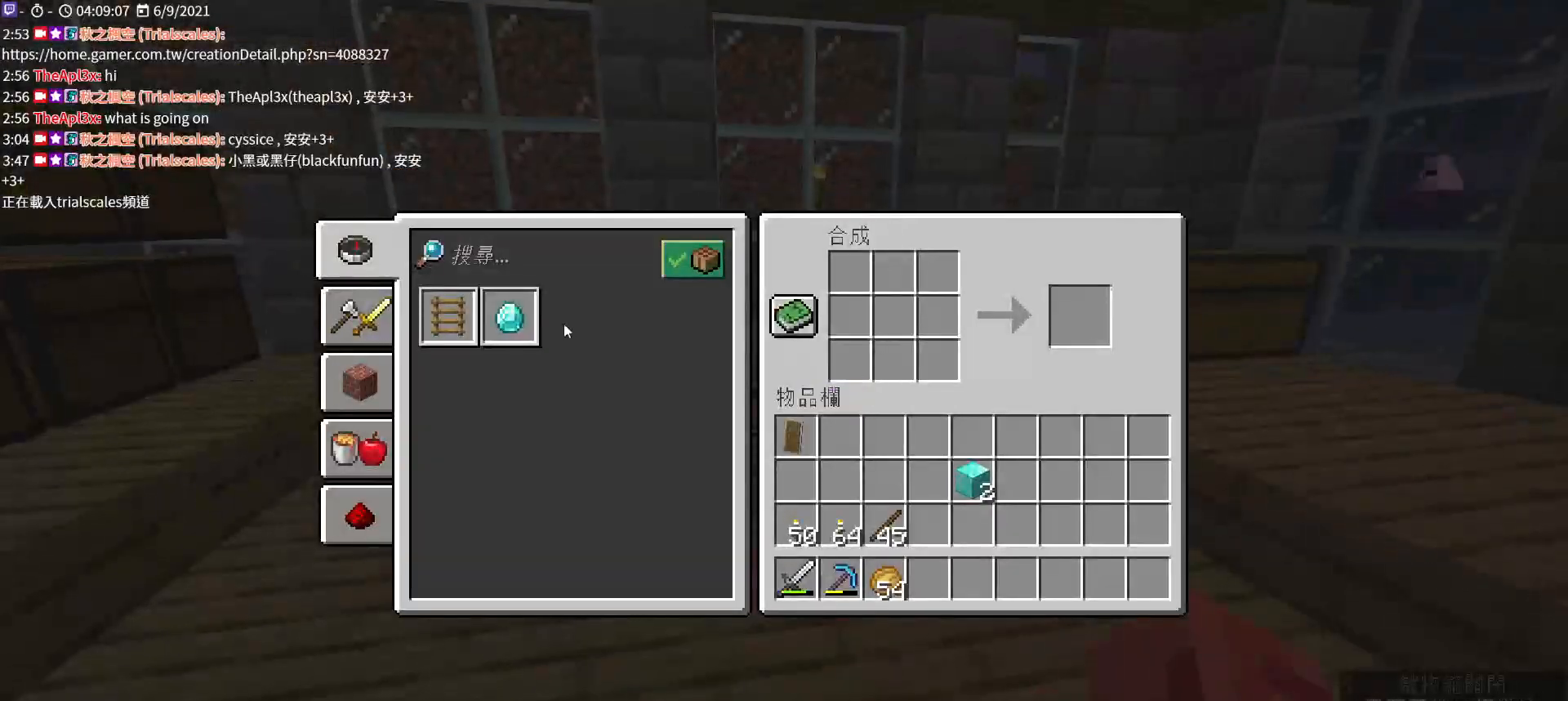
{"keys": ["shift"], "mouse": [], "events": [[200, "mouse_left", "down"], [333, "mouse_left", "up"]]}
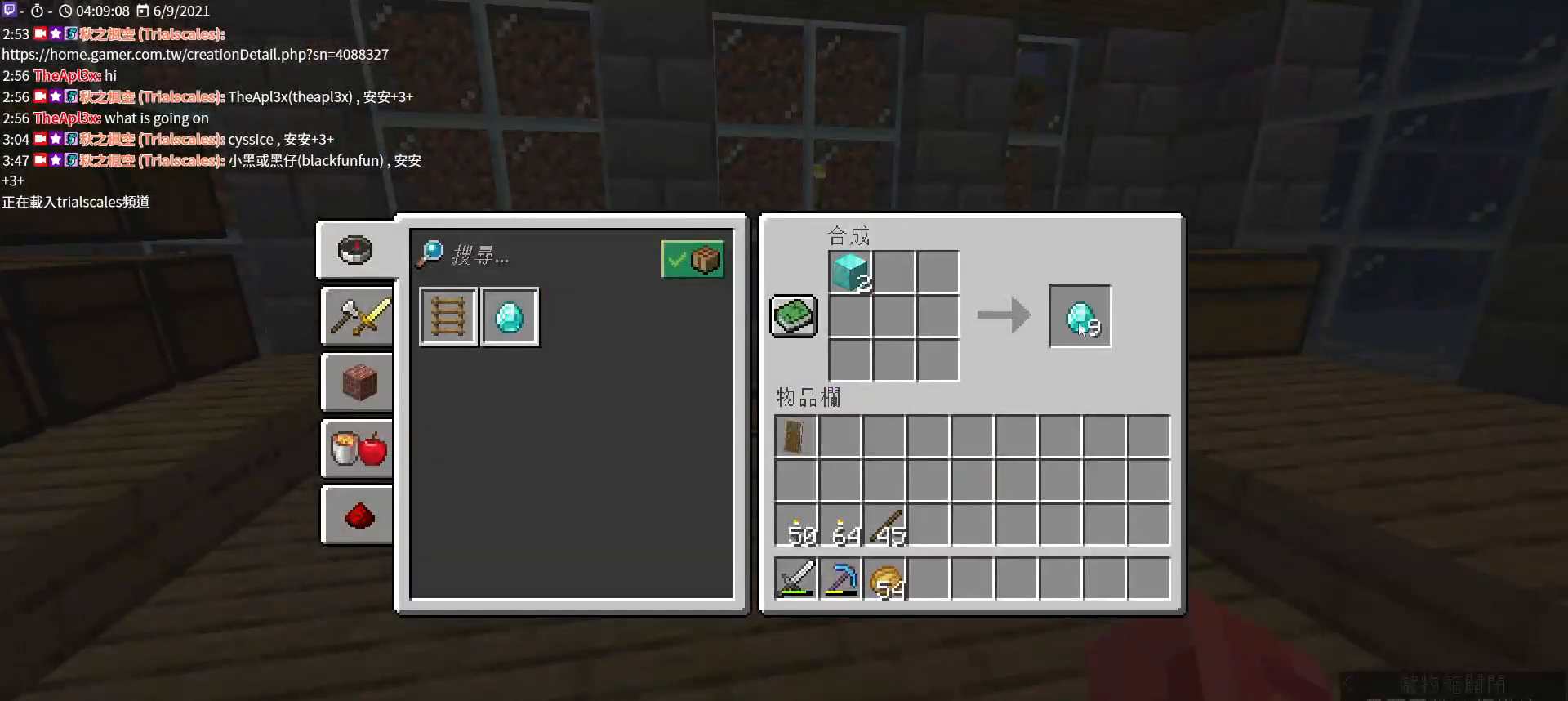
{"keys": ["shift"], "mouse": [], "events": [[333, "mouse_left", "down"], [433, "mouse_left", "up"]]}
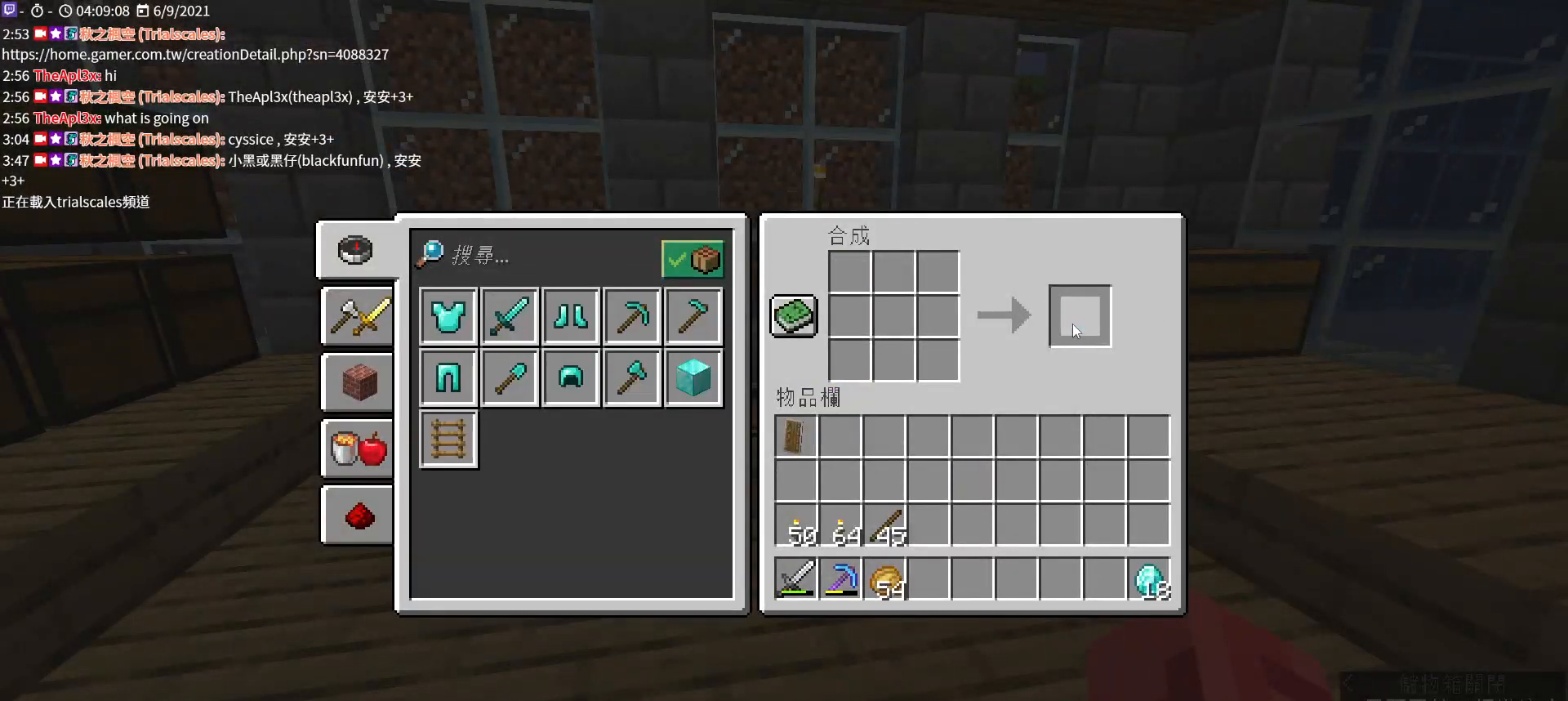
{"keys": [], "mouse": [], "events": [[200, "shift", "up"]]}
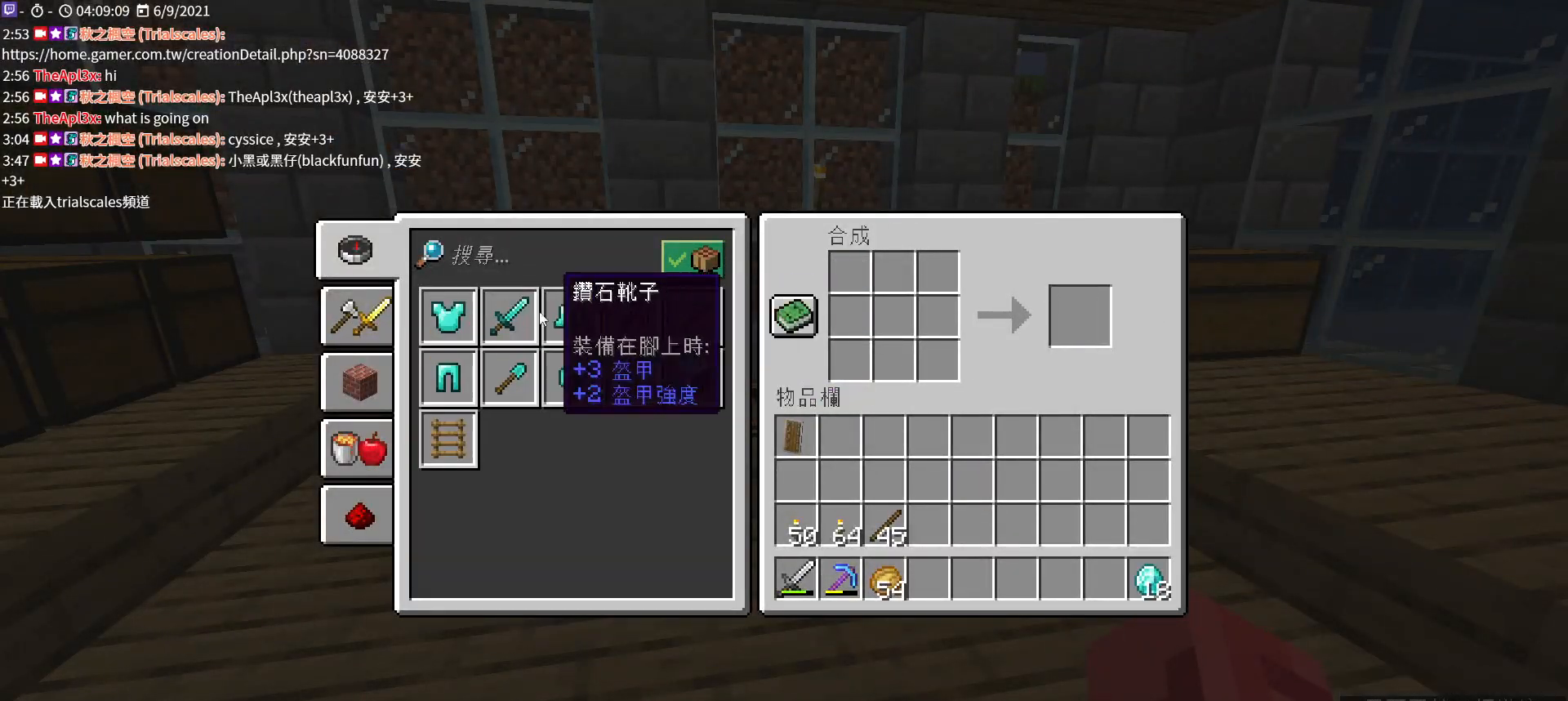
{"keys": [], "mouse": [], "events": []}
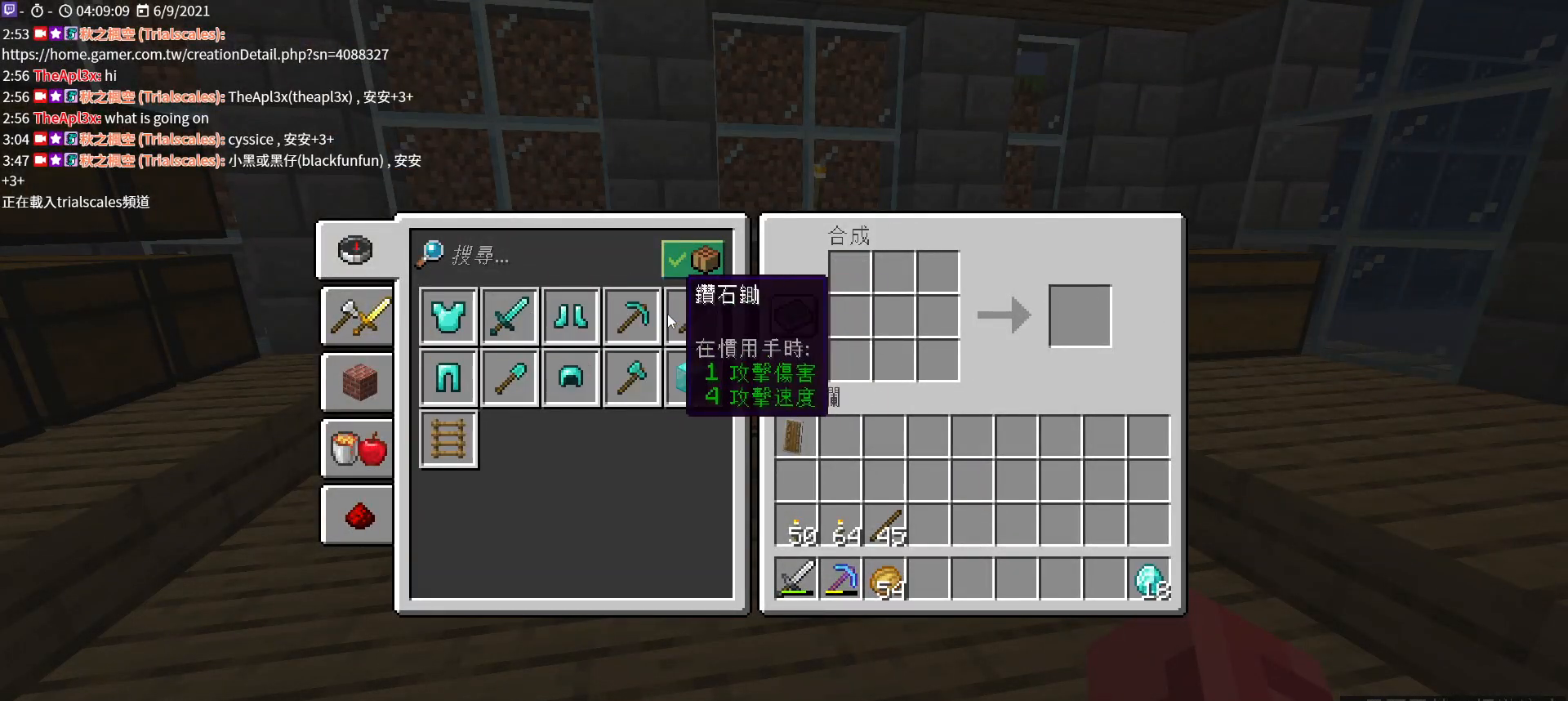
{"keys": [], "mouse": [], "events": [[333, "mouse_left", "down"], [467, "mouse_left", "up"]]}
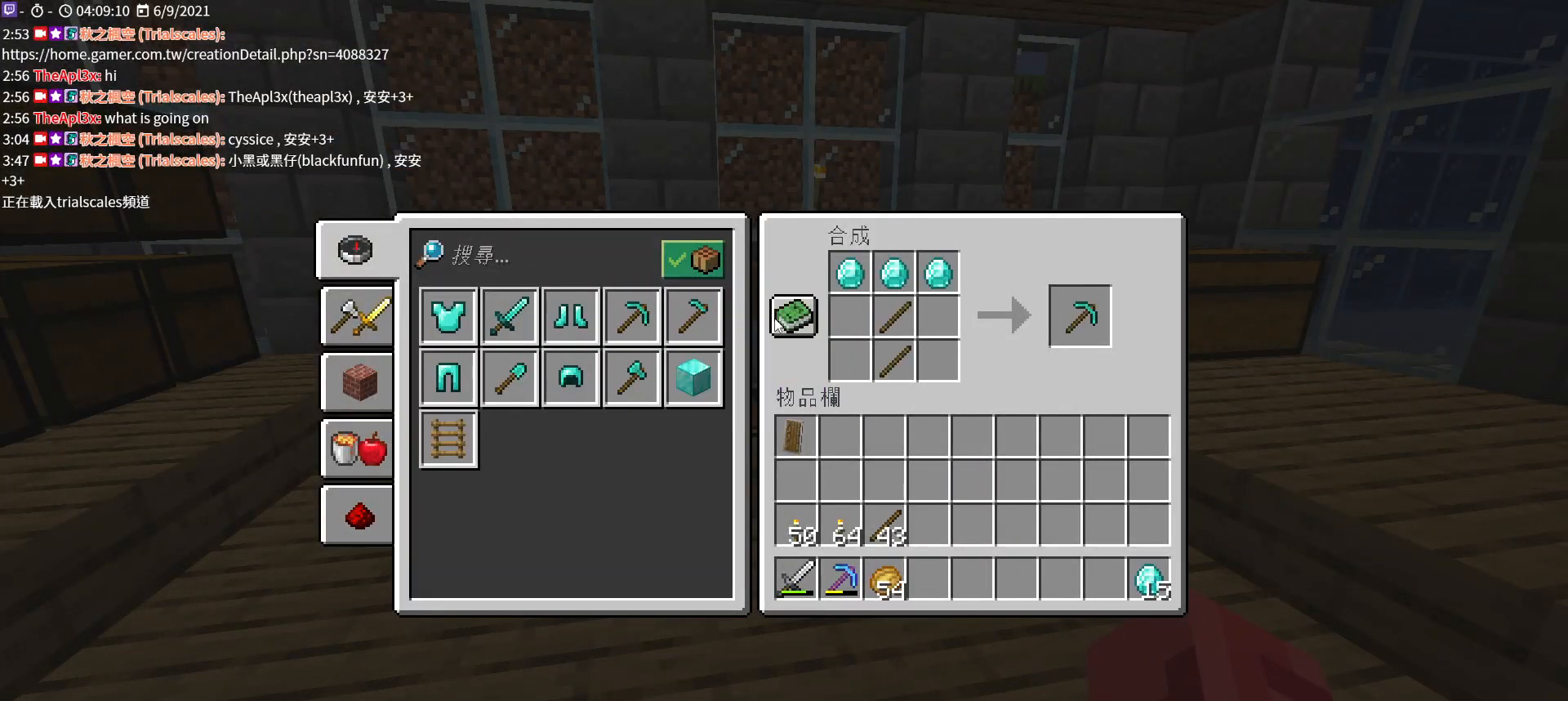
{"keys": [], "mouse": [], "events": []}
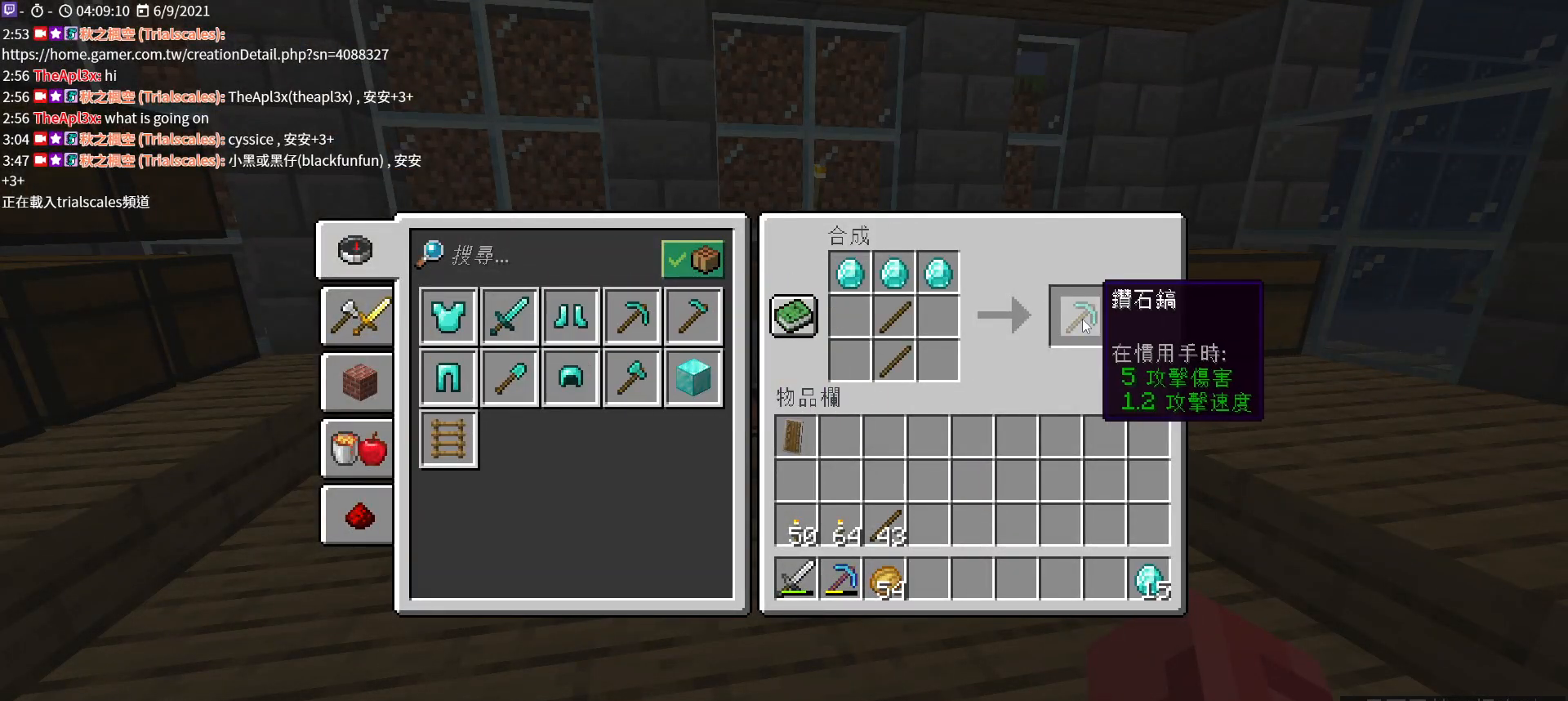
{"keys": [], "mouse": [], "events": [[100, "mouse_left", "down"], [200, "mouse_left", "up"]]}
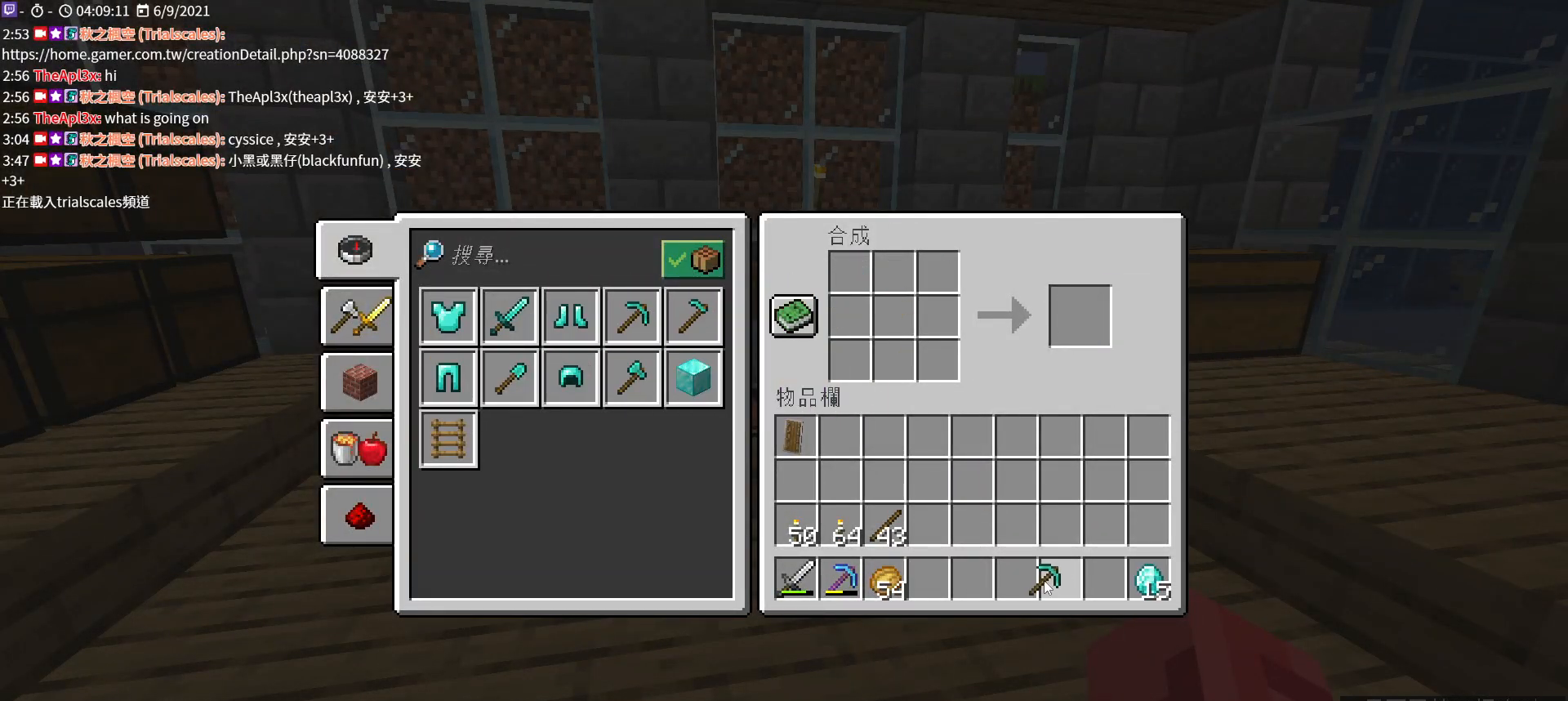
{"keys": ["w"], "mouse": [], "events": [[67, "mouse_left", "down"], [133, "mouse_left", "up"], [333, "e", "down"], [367, "w", "down"], [467, "e", "up"]]}
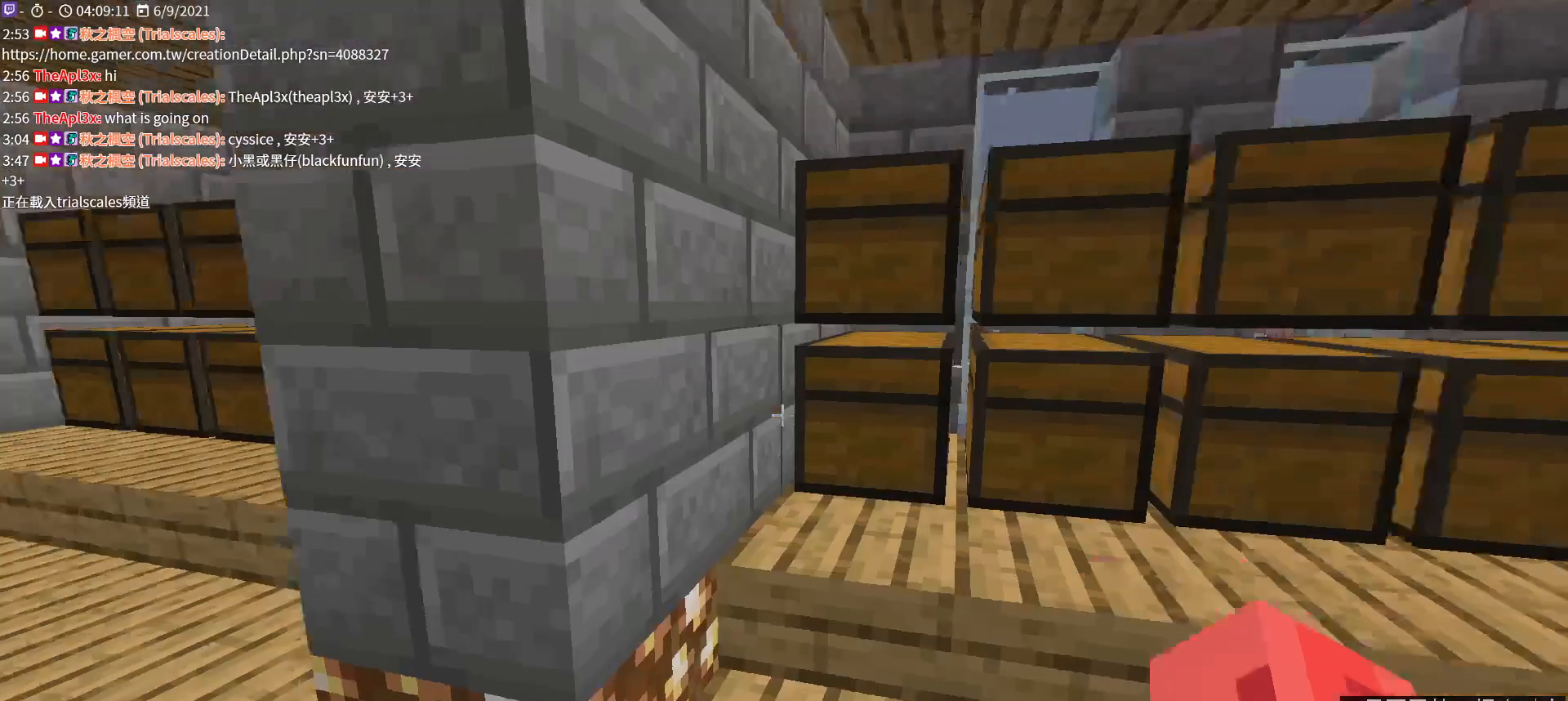
{"keys": ["a", "w"], "mouse": [], "events": [[233, "a", "down"]]}
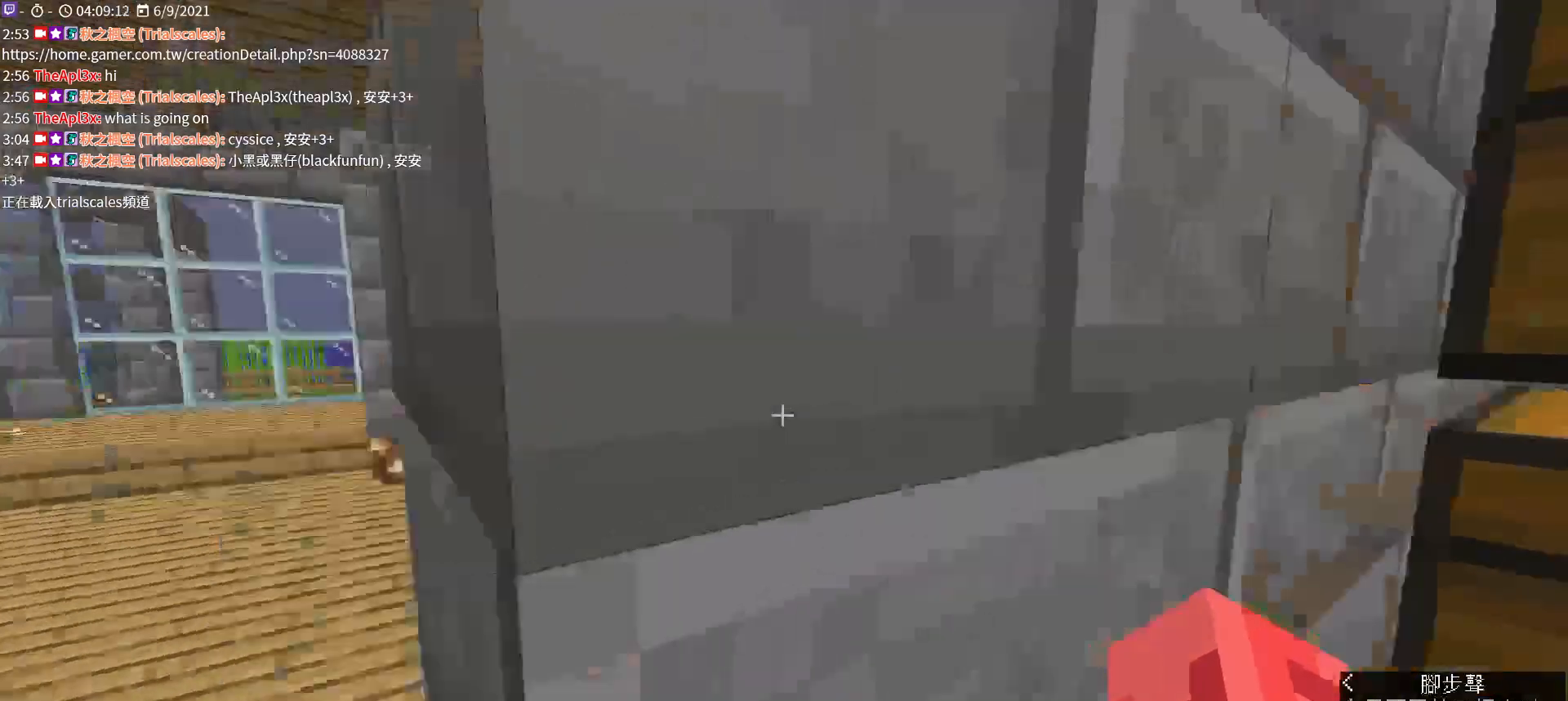
{"keys": ["w"], "mouse": [], "events": [[400, "a", "up"]]}
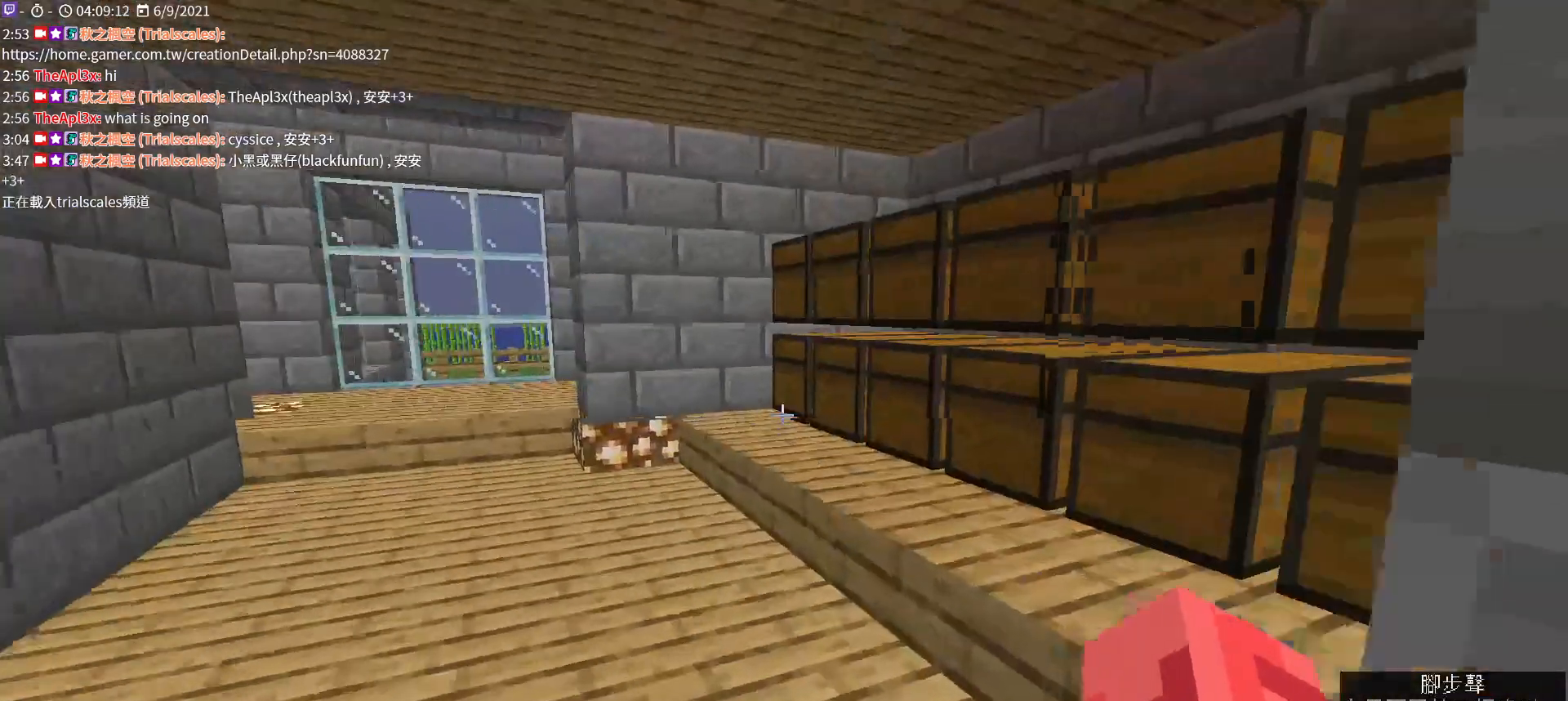
{"keys": ["w"], "mouse": [], "events": [[333, "mouse_right", "down"], [467, "mouse_right", "up"]]}
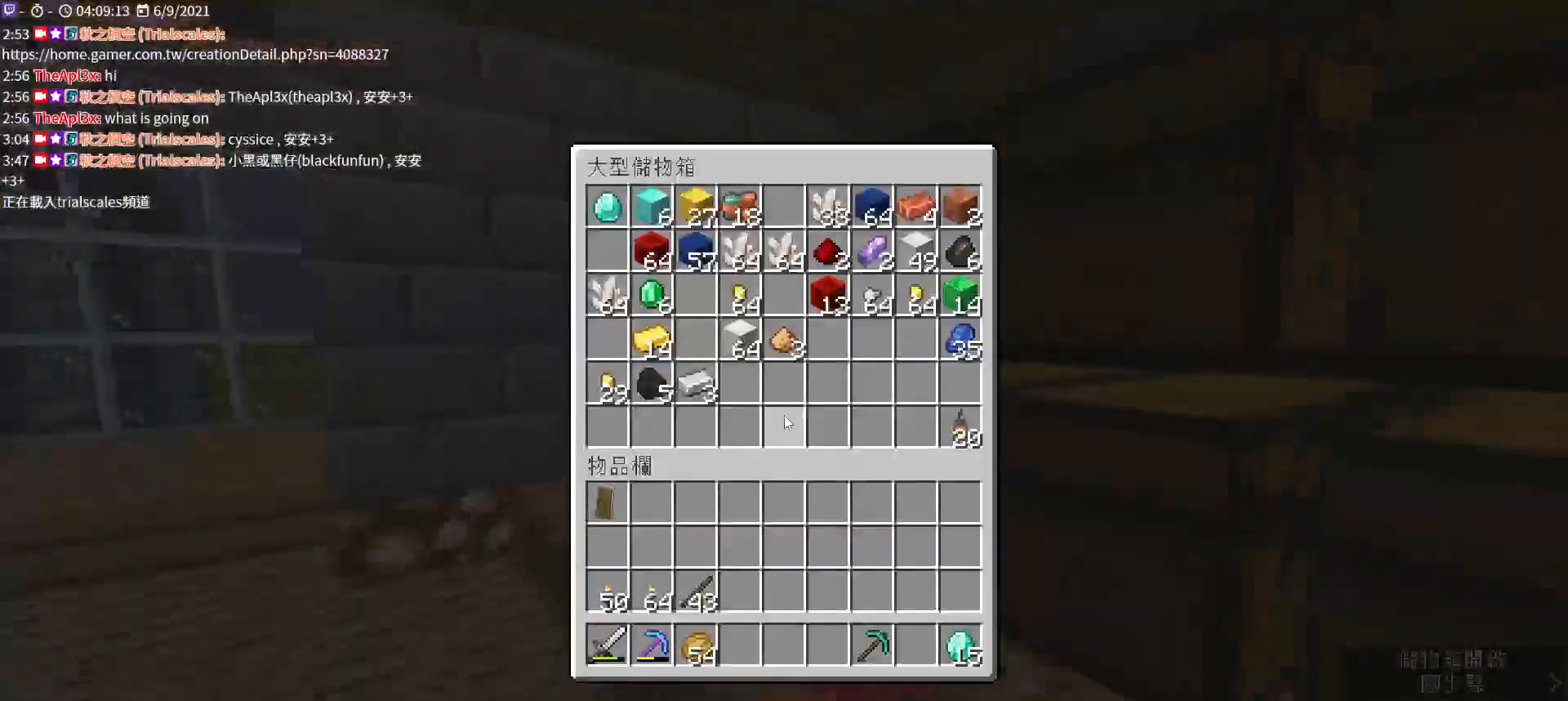
{"keys": ["shift"], "mouse": [], "events": [[233, "w", "up"], [333, "shift", "down"]]}
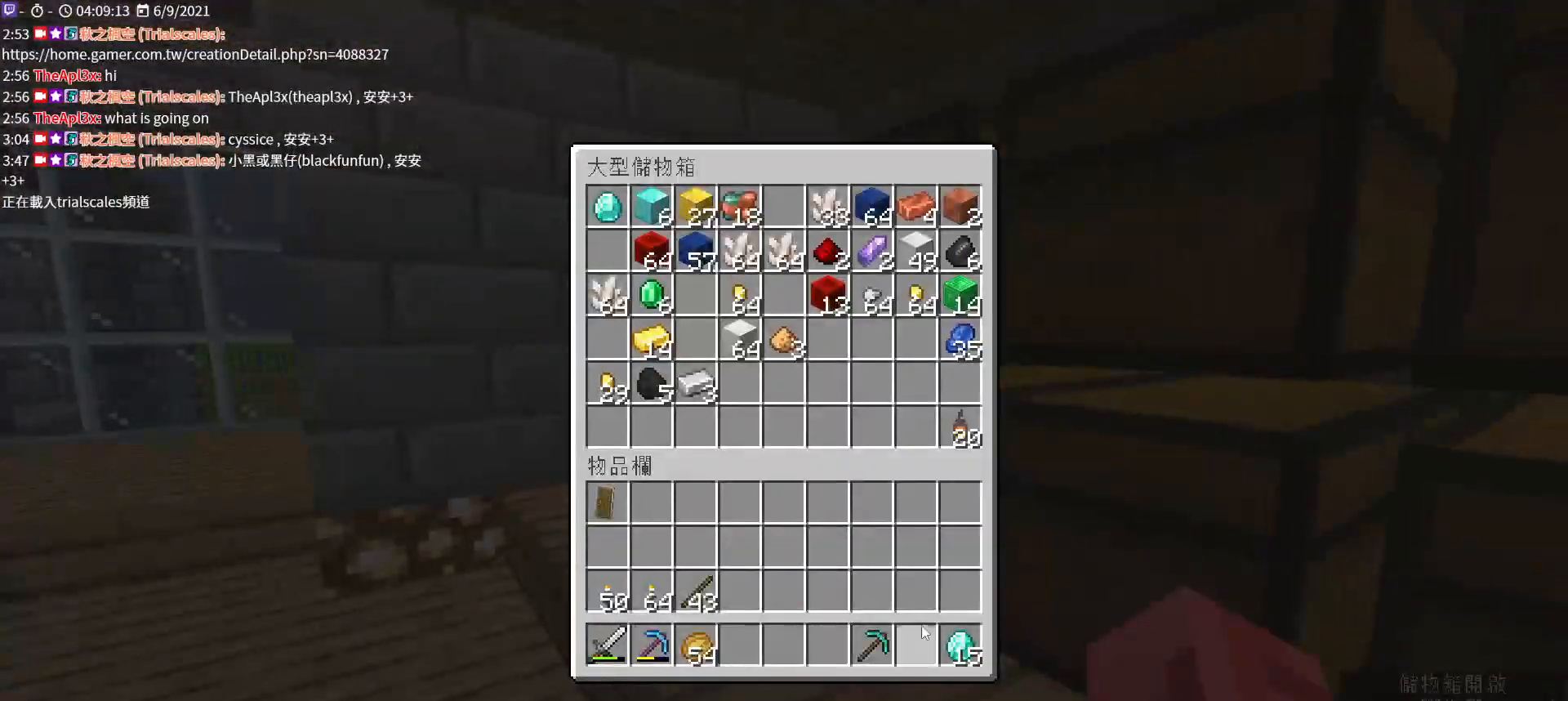
{"keys": ["shift"], "mouse": [], "events": [[333, "mouse_left", "down"], [433, "mouse_left", "up"]]}
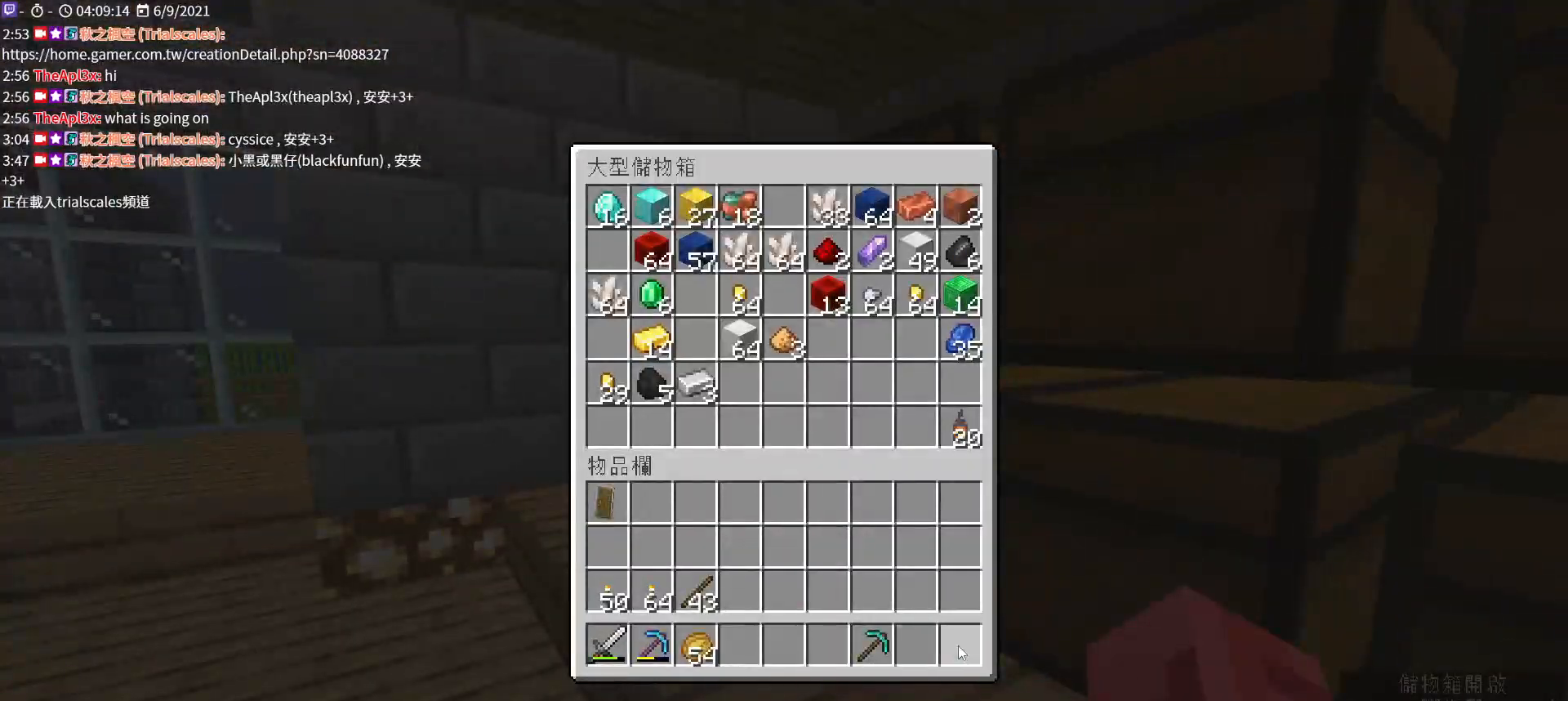
{"keys": ["ctrl", "w"], "mouse": [], "events": [[133, "shift", "up"], [167, "e", "down"], [300, "w", "down"], [367, "e", "up"], [500, "ctrl", "down"]]}
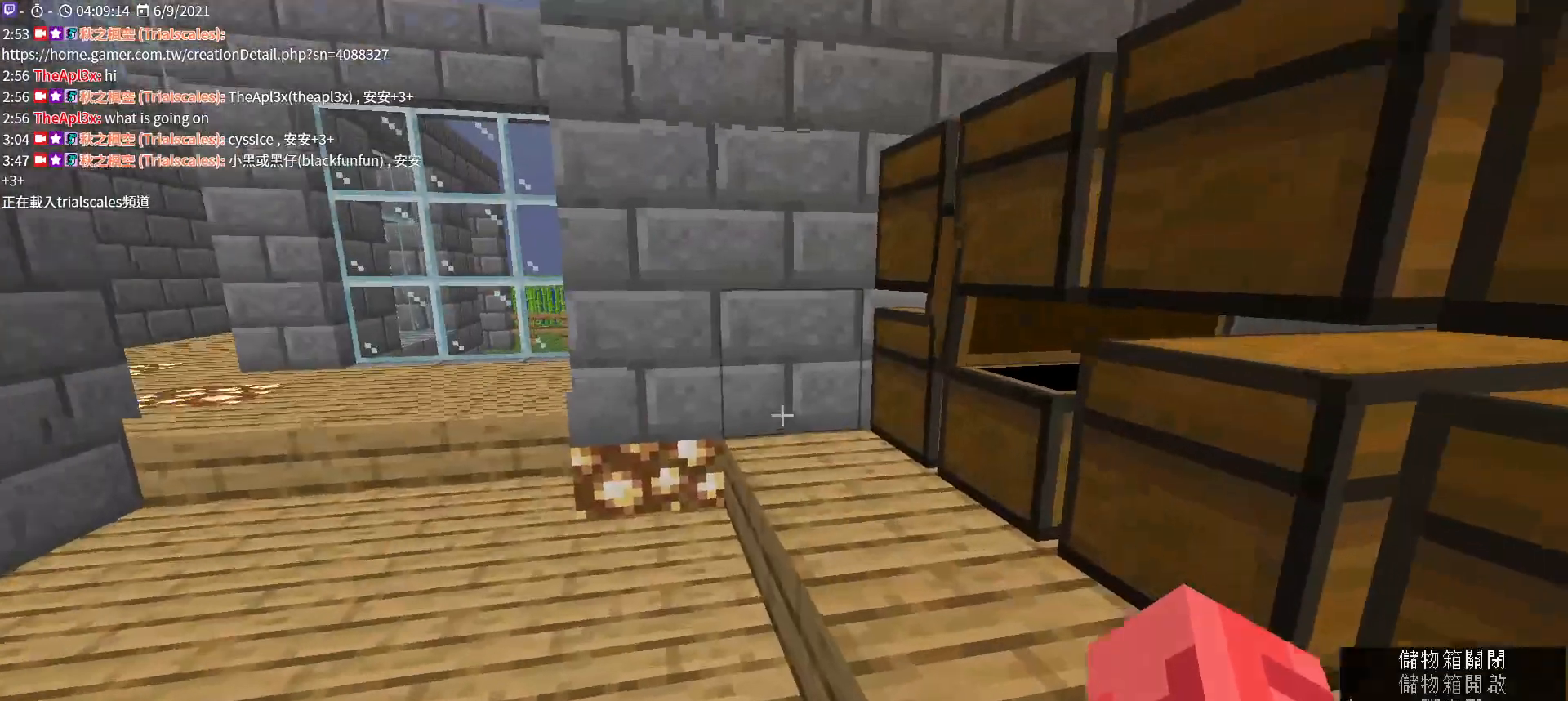
{"keys": ["w"], "mouse": [], "events": [[133, "ctrl", "up"]]}
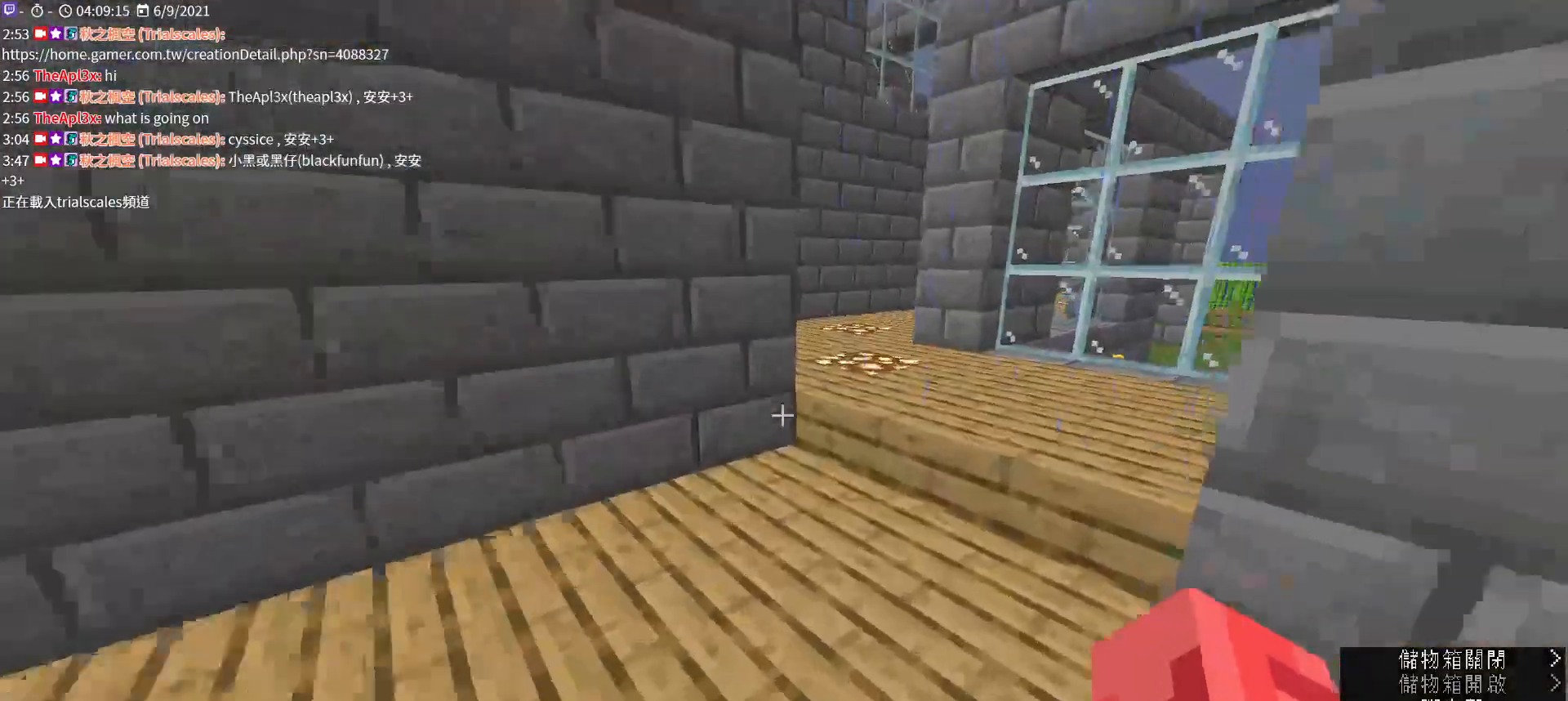
{"keys": ["w"], "mouse": [], "events": []}
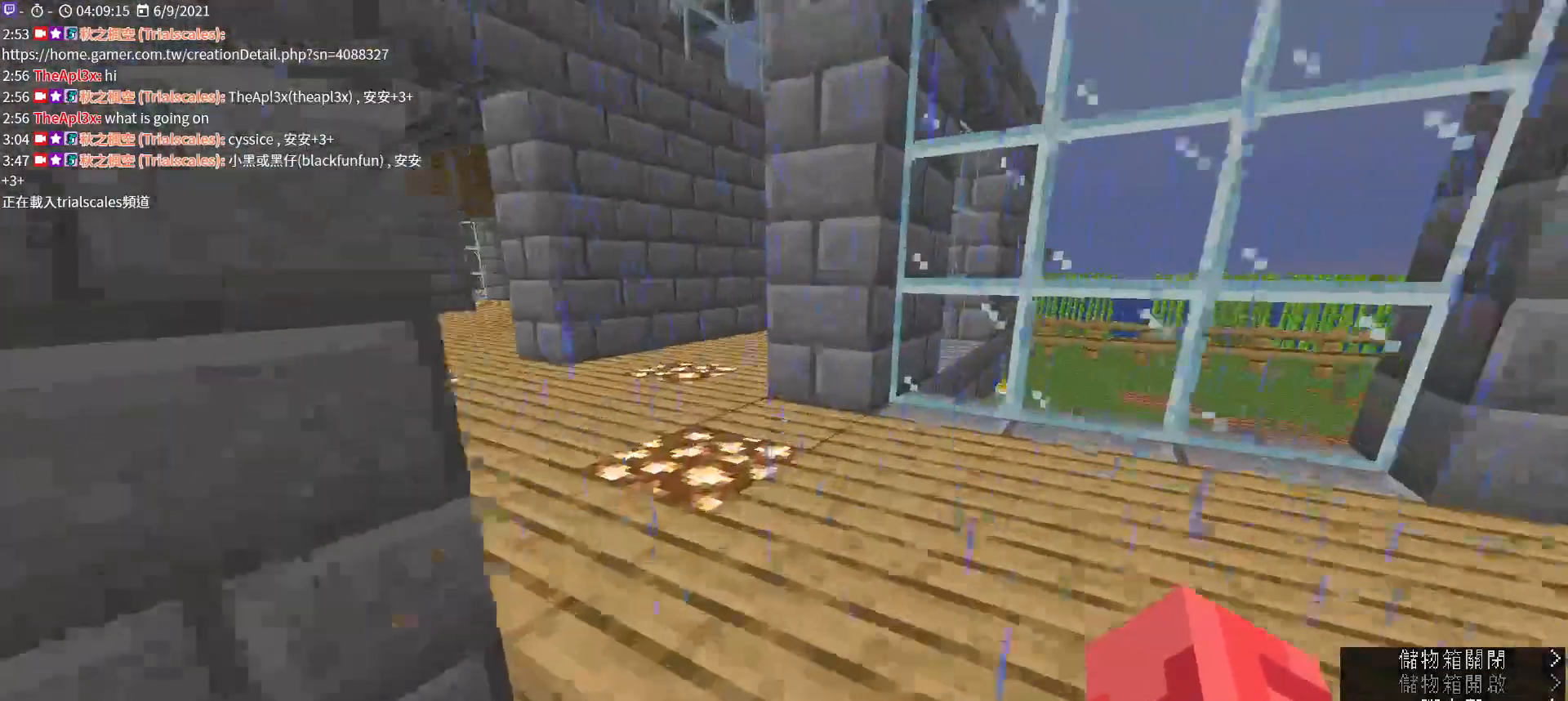
{"keys": ["w"], "mouse": [], "events": []}
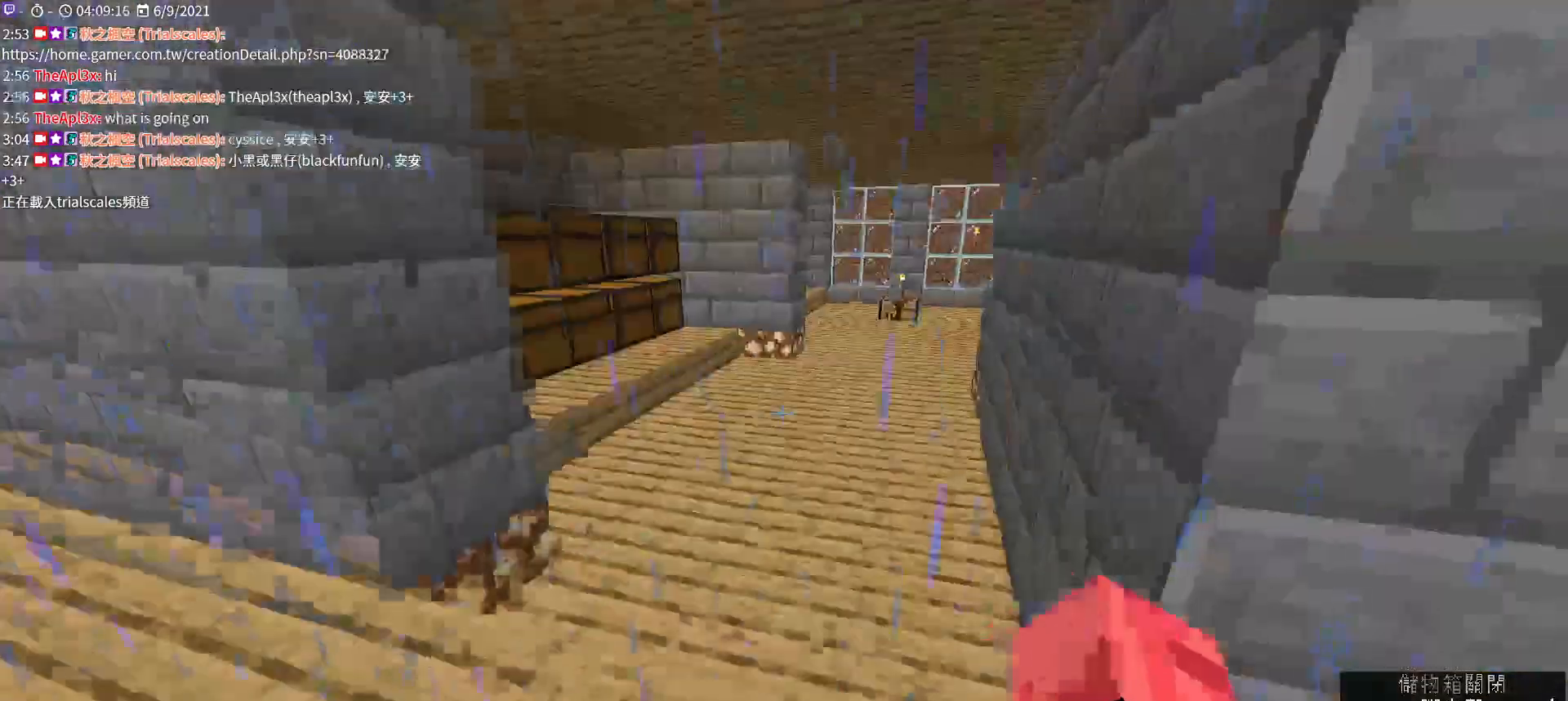
{"keys": ["d", "w"], "mouse": [], "events": [[467, "d", "down"]]}
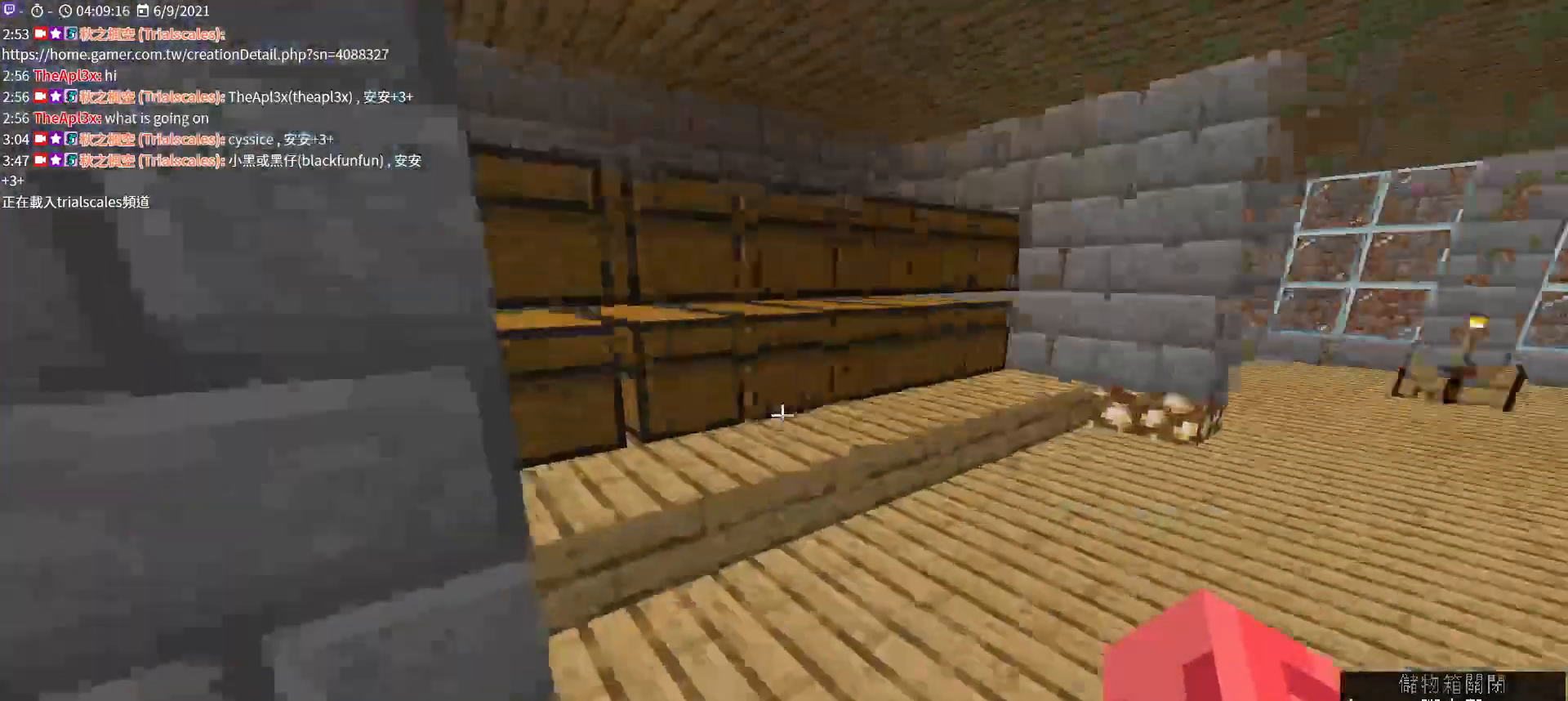
{"keys": [], "mouse": [], "events": [[133, "d", "up"], [200, "mouse_right", "down"], [233, "w", "up"], [333, "mouse_right", "up"]]}
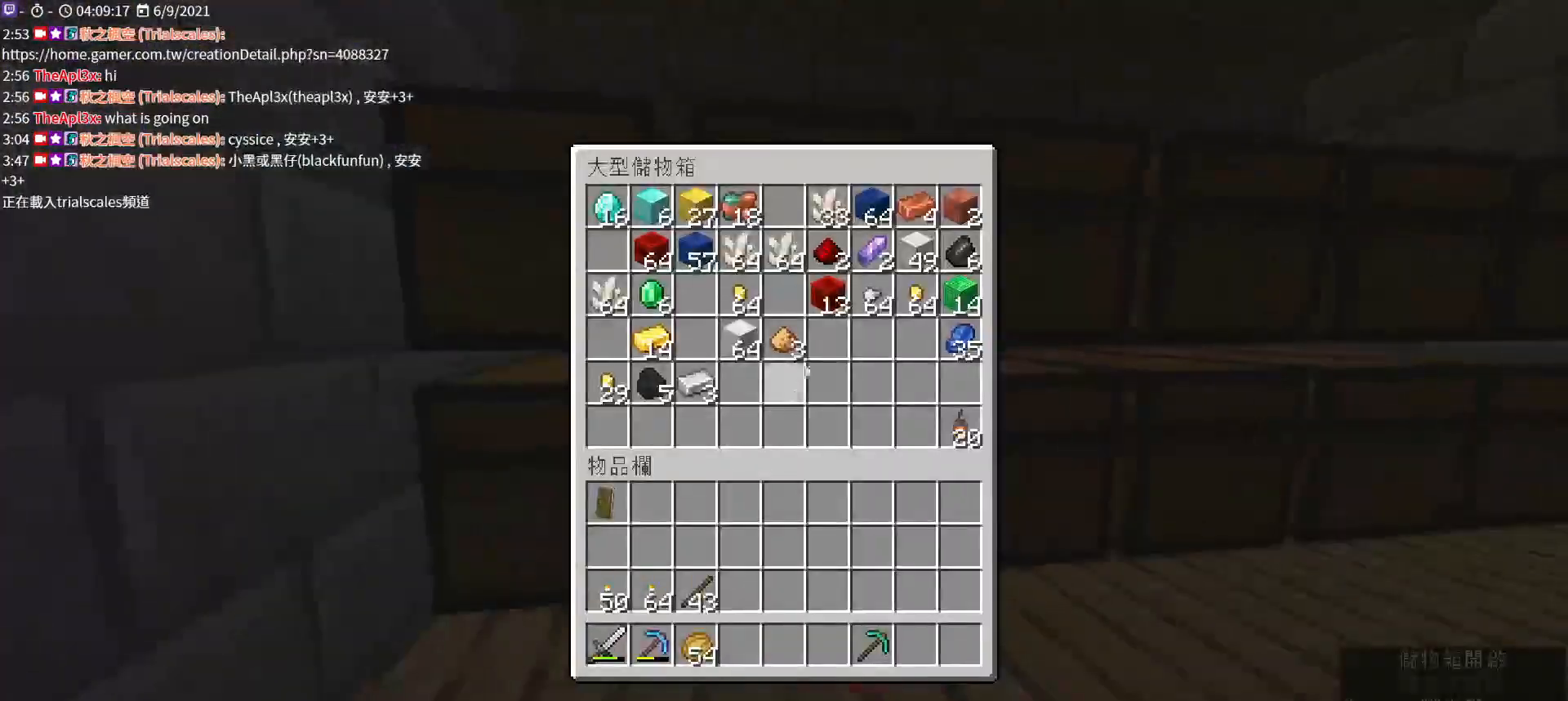
{"keys": [], "mouse": [], "events": []}
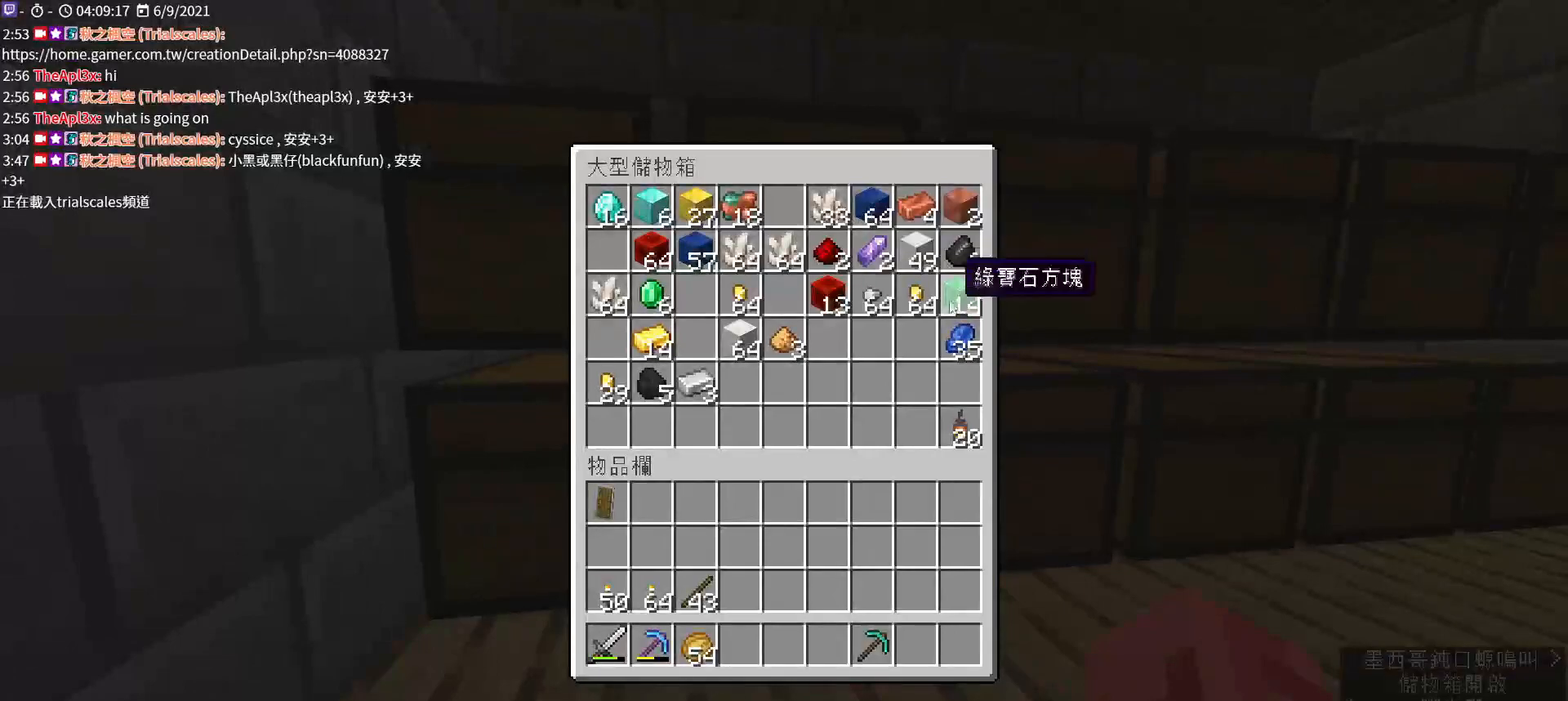
{"keys": [], "mouse": [], "events": [[200, "mouse_left", "down"], [300, "mouse_left", "up"]]}
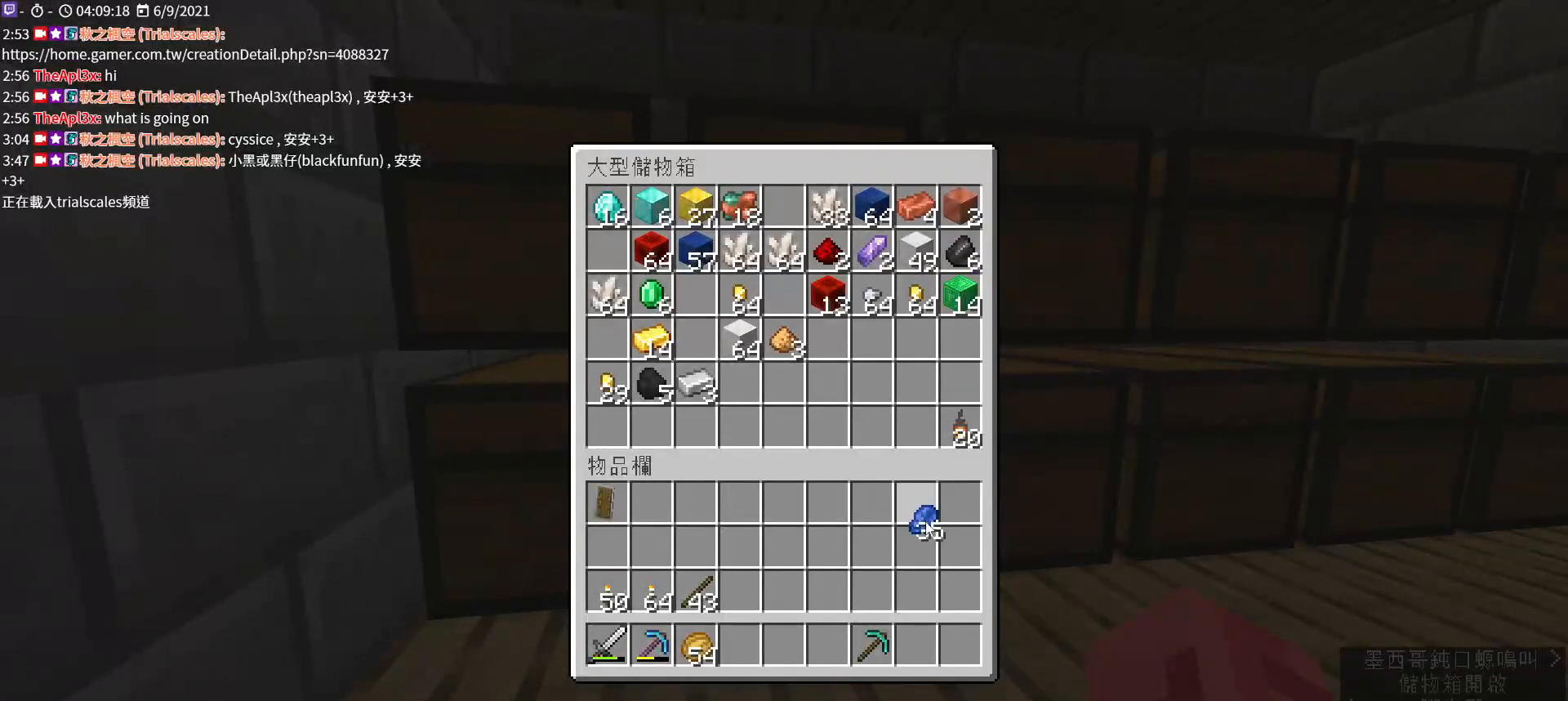
{"keys": [], "mouse": ["right"], "events": [[67, "mouse_right", "down"], [167, "mouse_right", "up"], [233, "mouse_right", "down"]]}
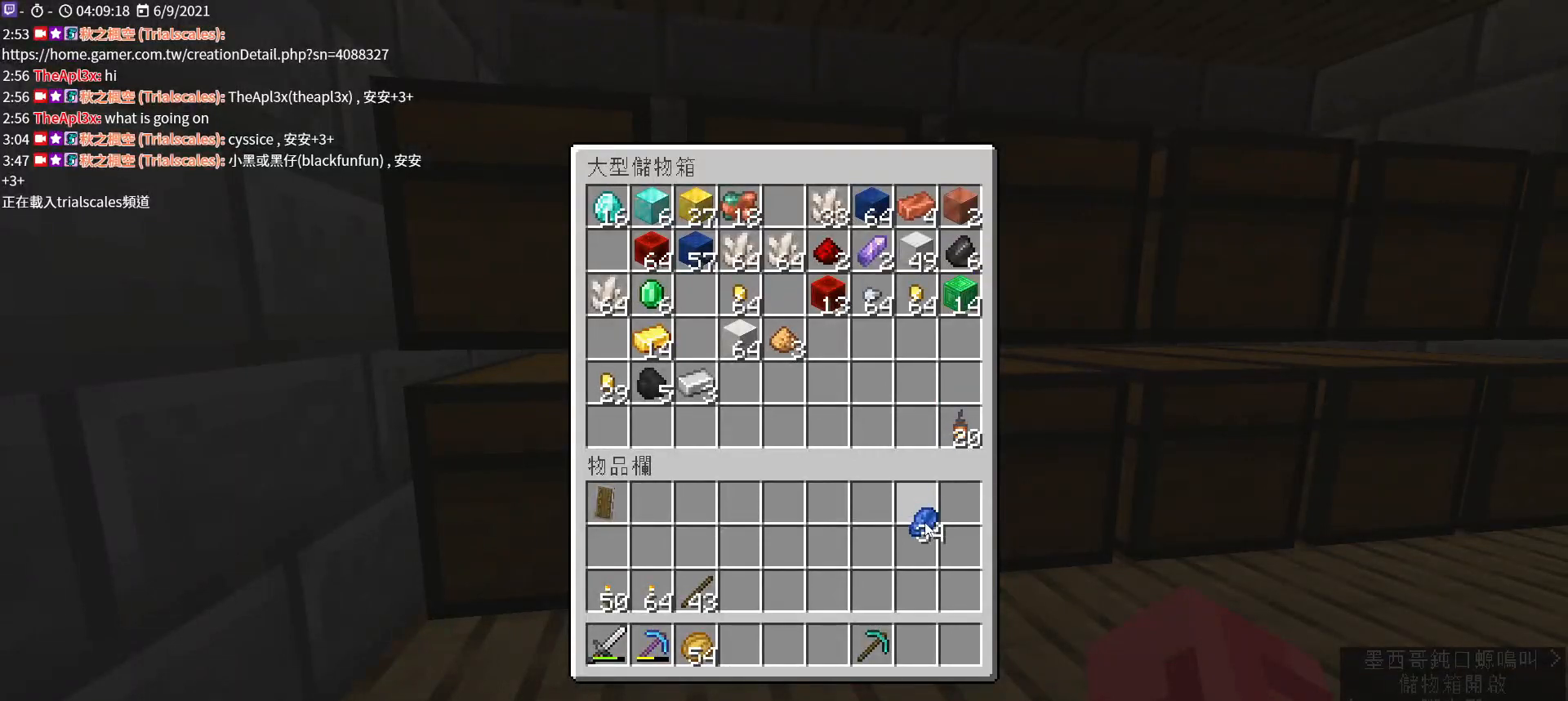
{"keys": [], "mouse": [], "events": [[33, "mouse_right", "up"], [367, "mouse_right", "down"], [467, "mouse_right", "up"]]}
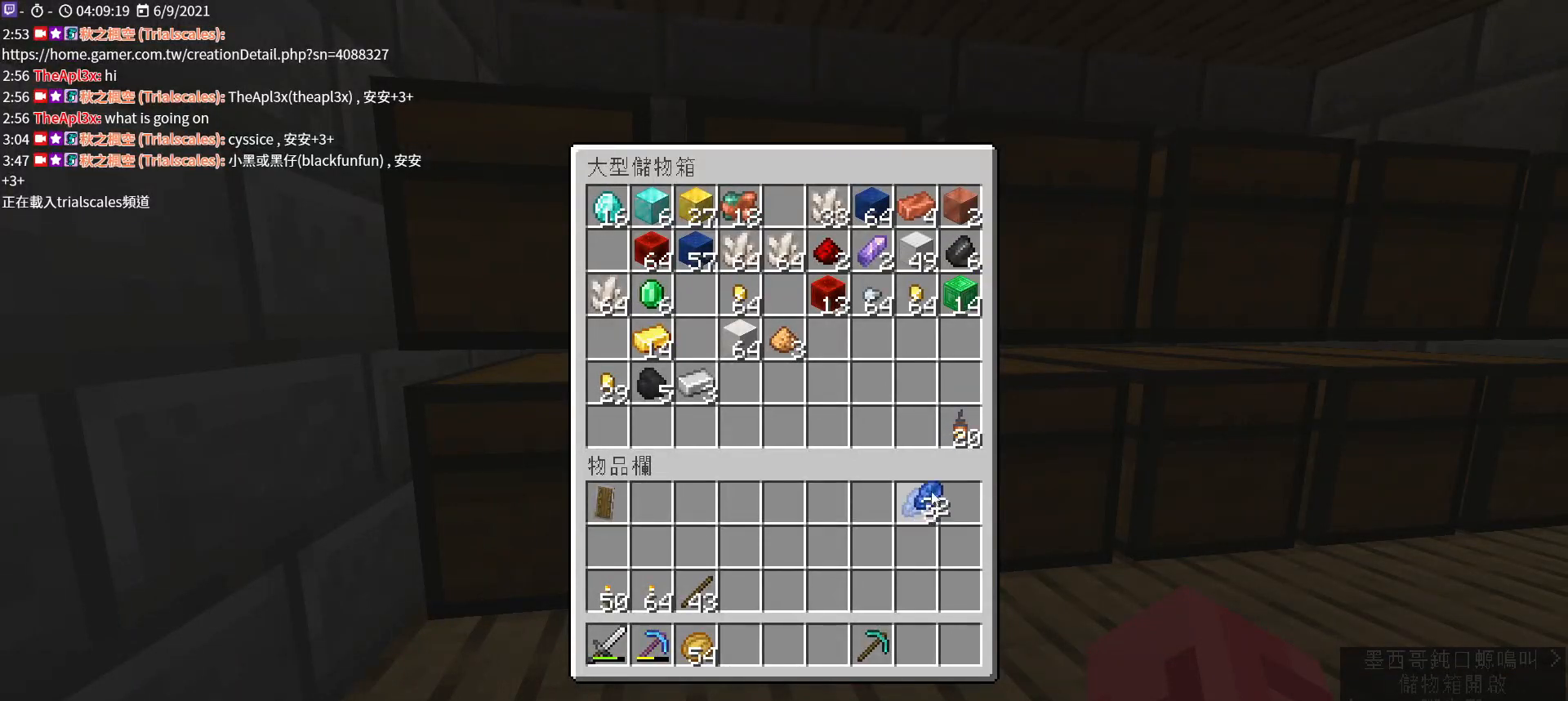
{"keys": [], "mouse": [], "events": []}
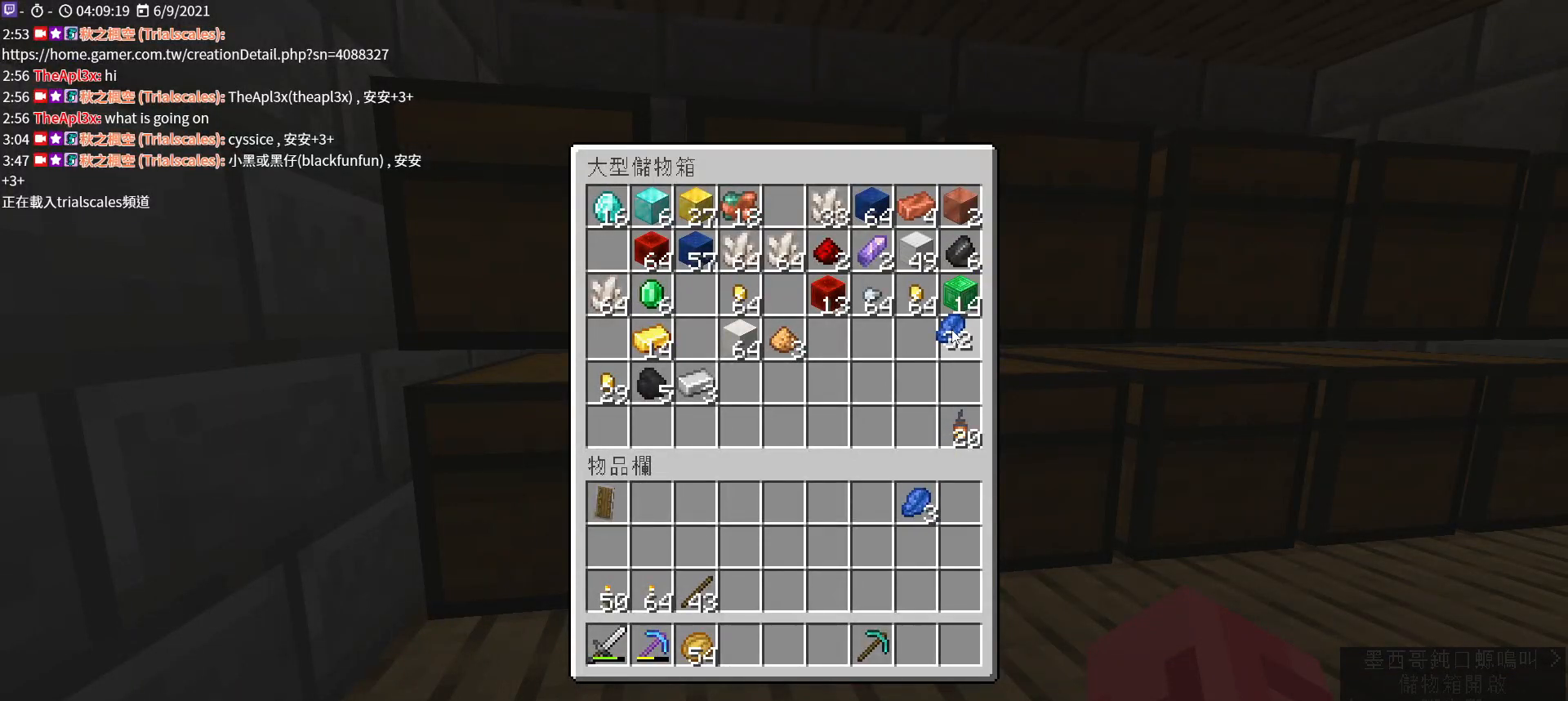
{"keys": ["w"], "mouse": [], "events": [[33, "mouse_left", "down"], [167, "mouse_left", "up"], [267, "e", "down"], [433, "w", "down"], [467, "e", "up"]]}
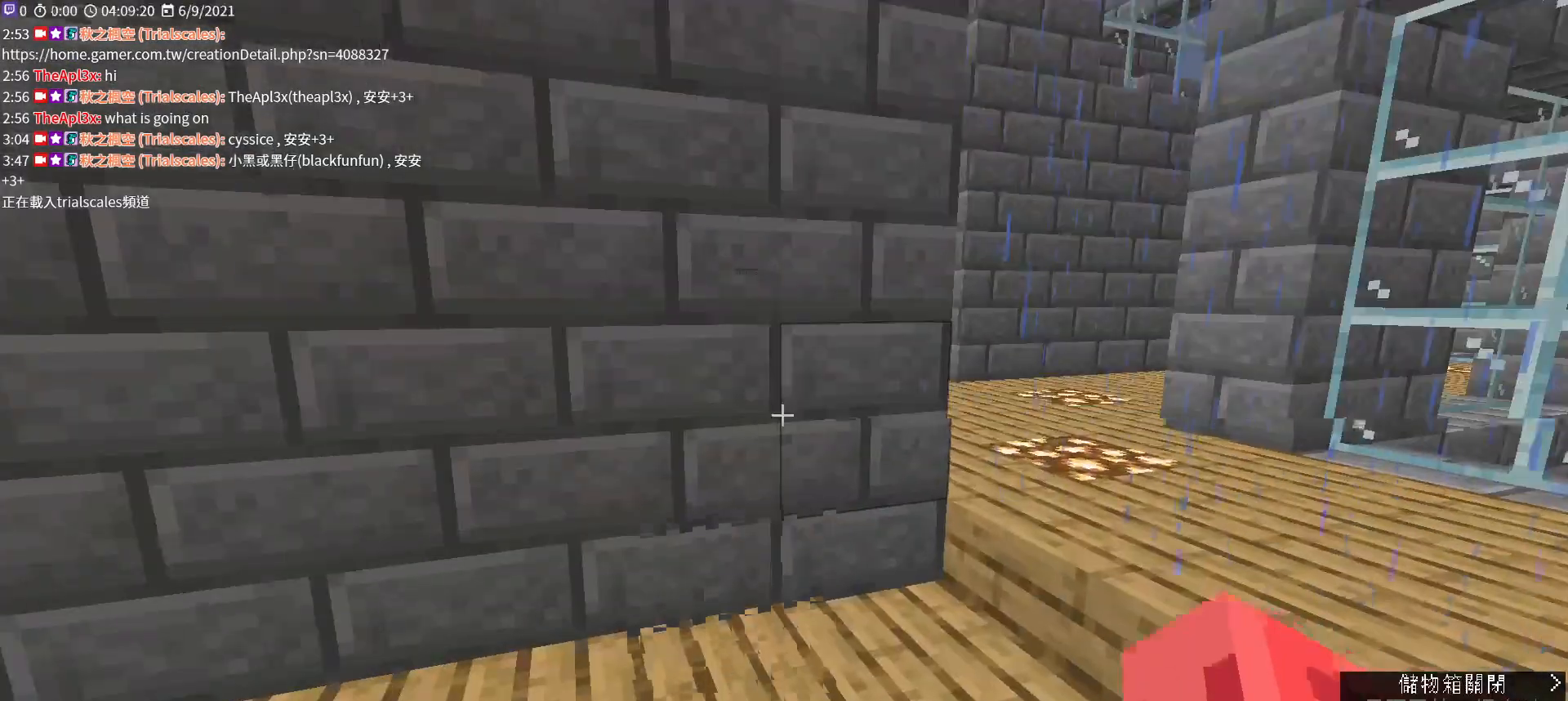
{"keys": ["w"], "mouse": [], "events": [[167, "ctrl", "down"], [300, "ctrl", "up"]]}
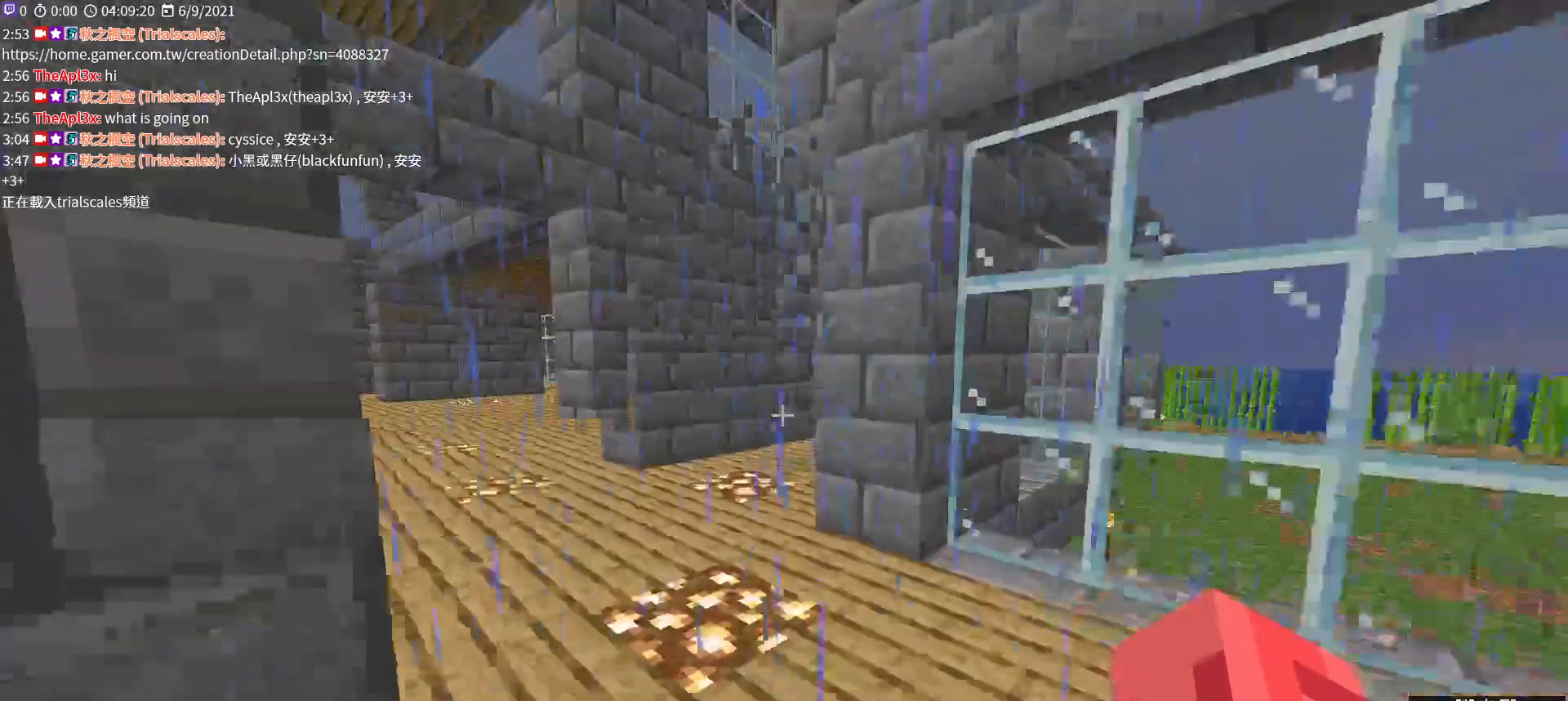
{"keys": ["w"], "mouse": [], "events": []}
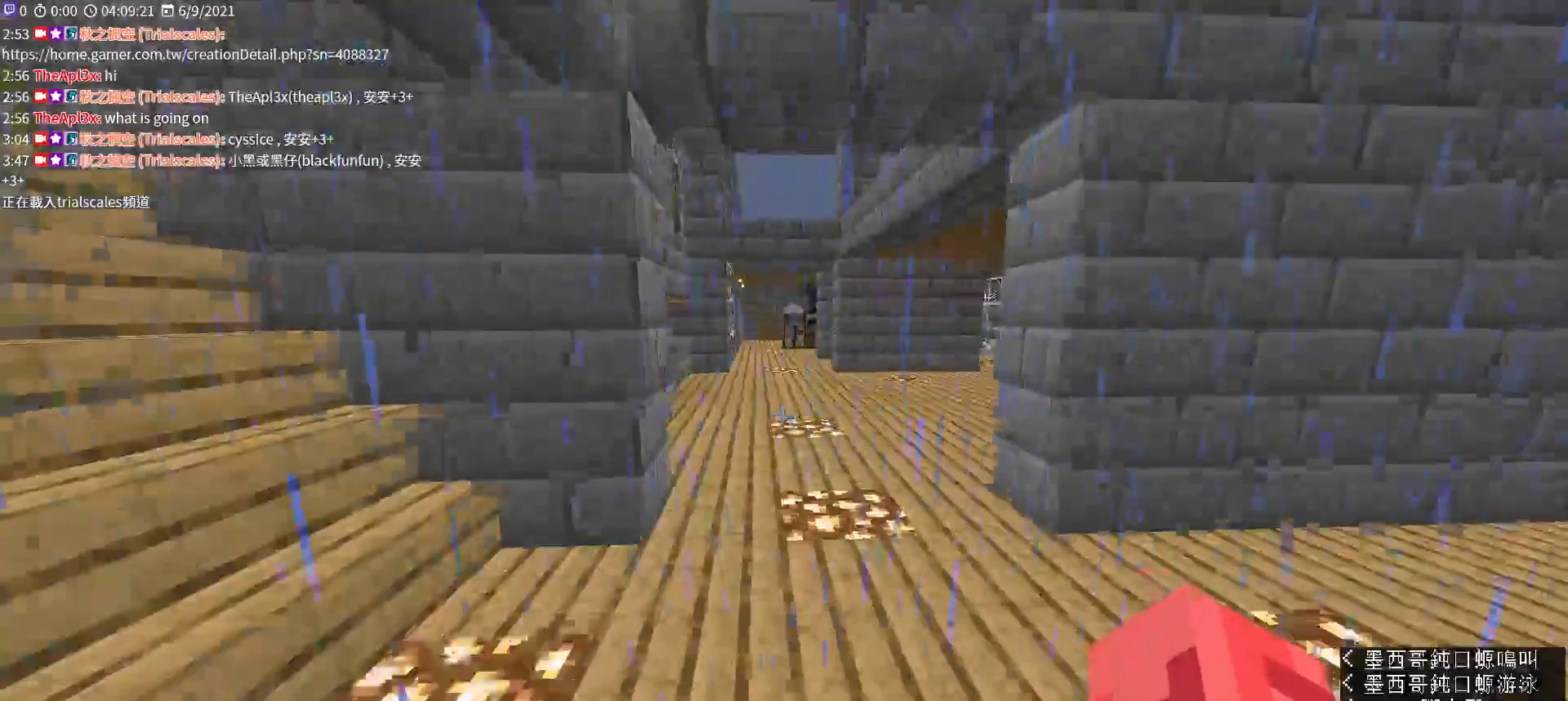
{"keys": ["w"], "mouse": [], "events": [[333, "space", "down"], [500, "space", "up"]]}